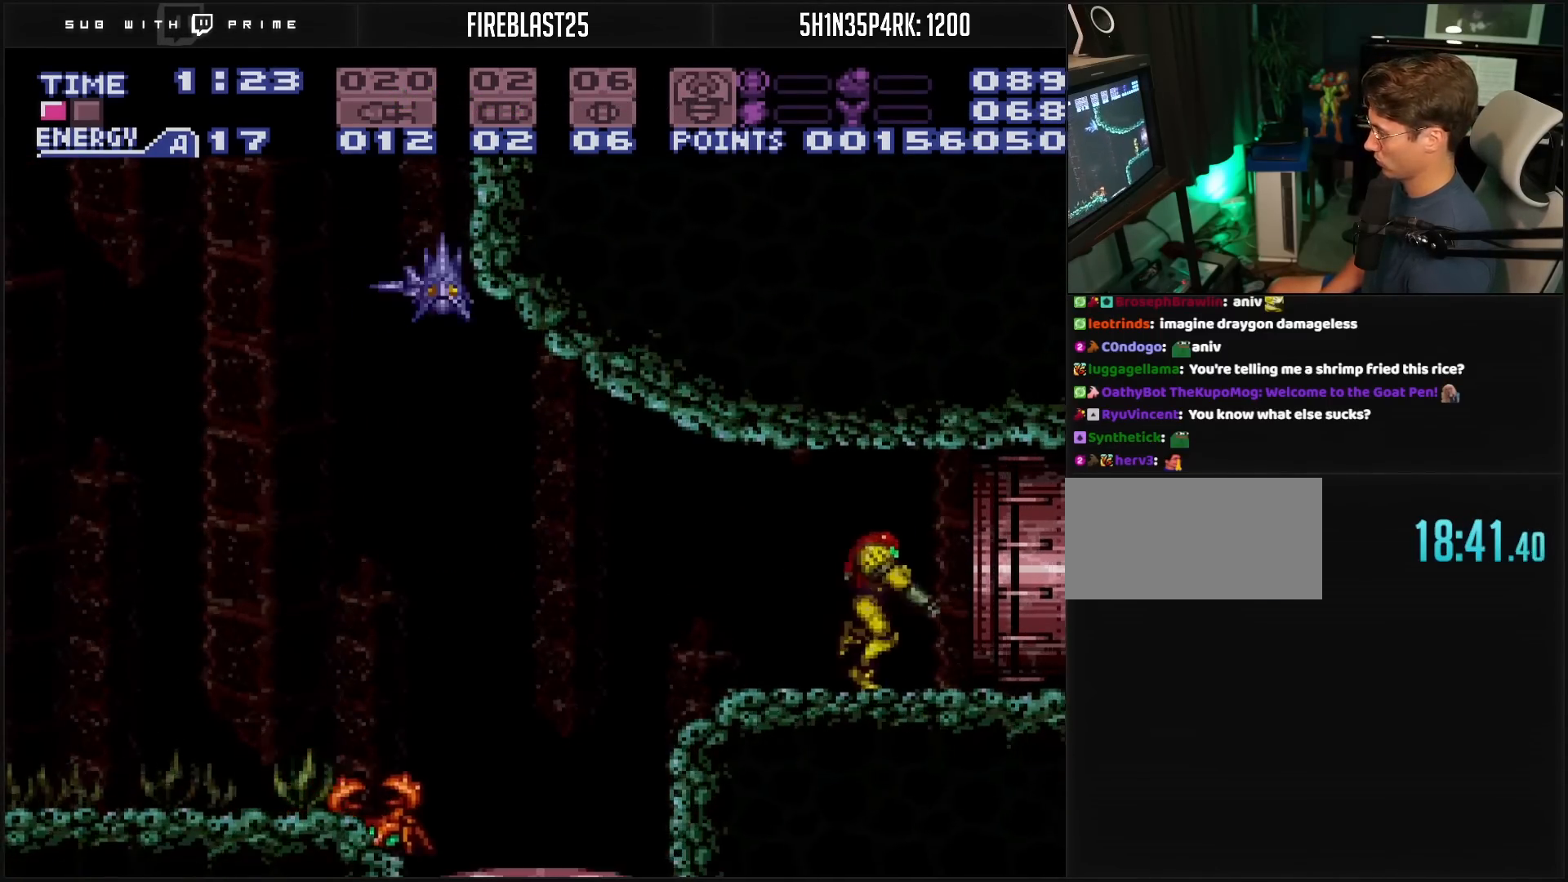
Gameplay with a controller (Nintendo layout); each line is a JSON object with the inputs held at the frame after it. "events" lists button and stick changes between this image and that frame as [ms after this image, input, new state], when the widget could be followed in between. Not read: L3 R3.
{"buttons": ["DPAD_RIGHT"], "events": [[33, "A", "down"], [33, "L1", "up"], [167, "A", "up"]]}
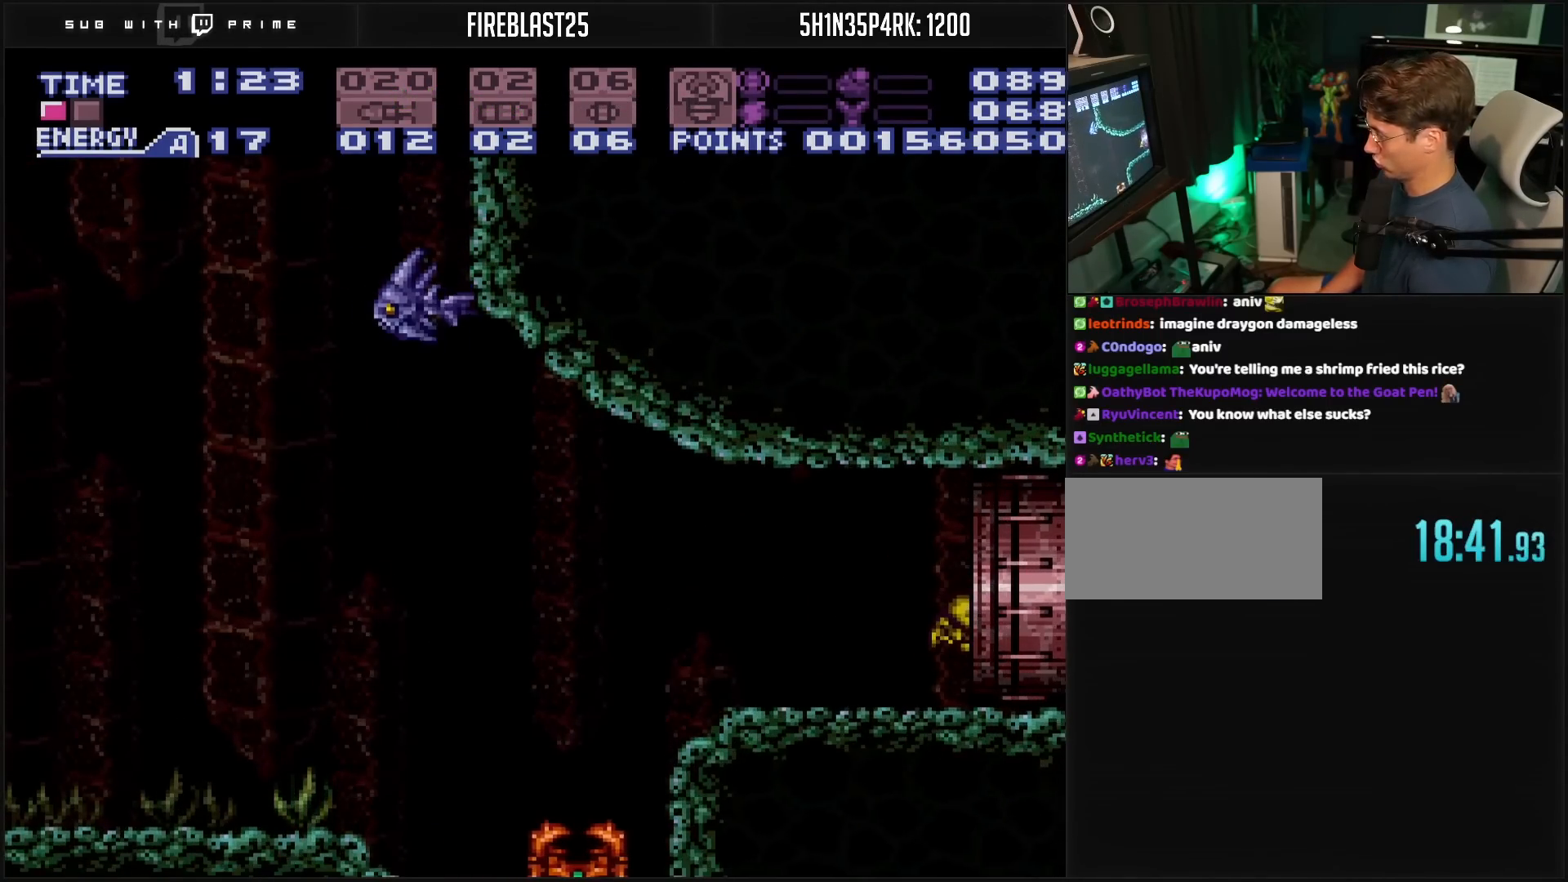
{"buttons": ["DPAD_RIGHT"], "events": []}
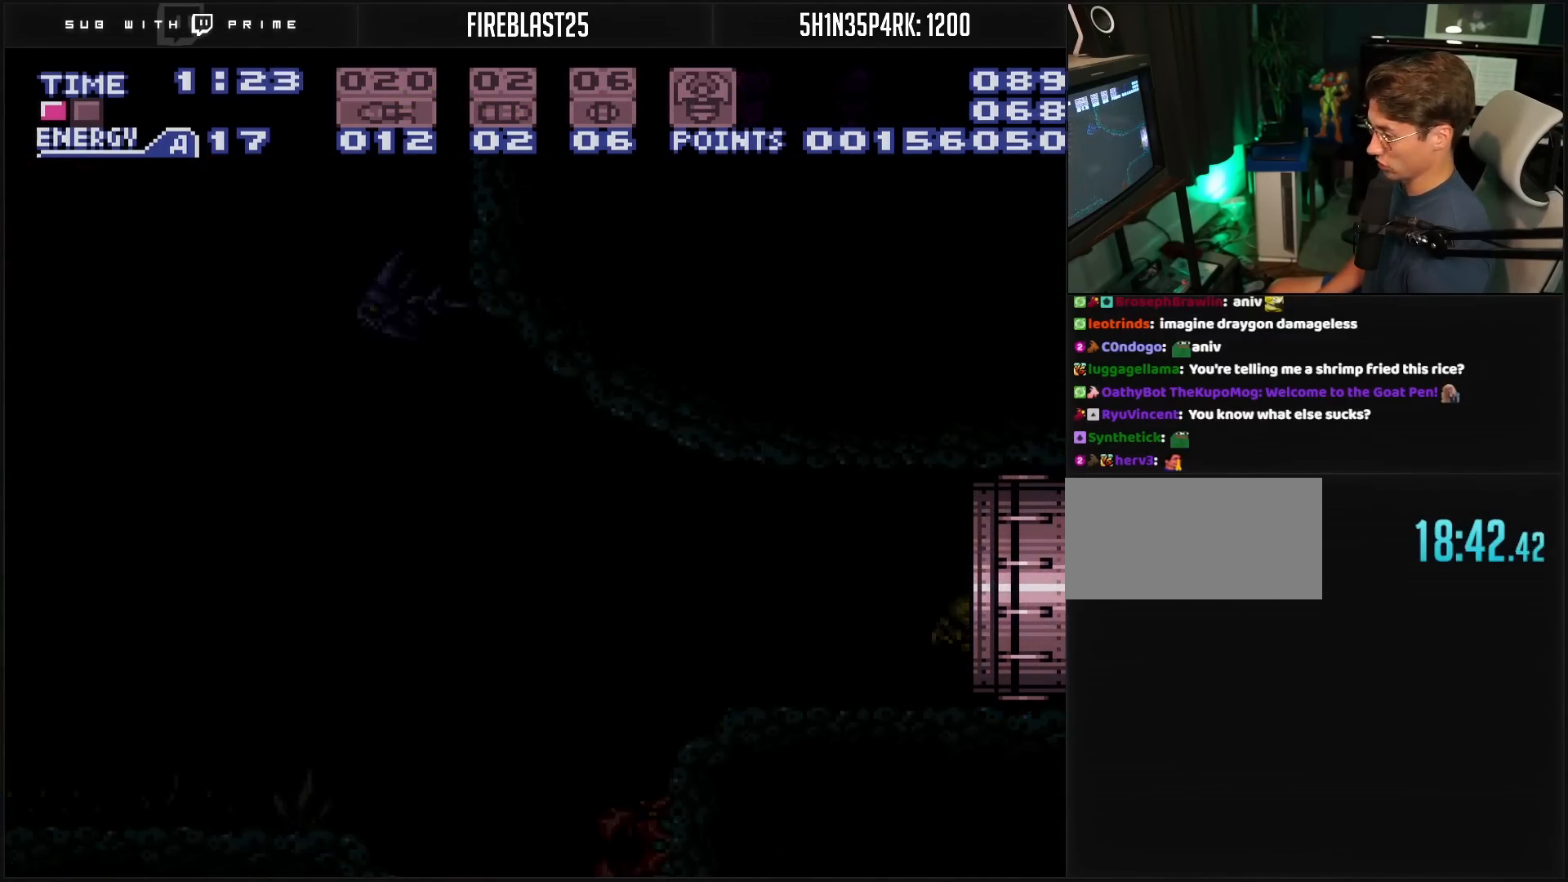
{"buttons": [], "events": [[133, "DPAD_RIGHT", "up"]]}
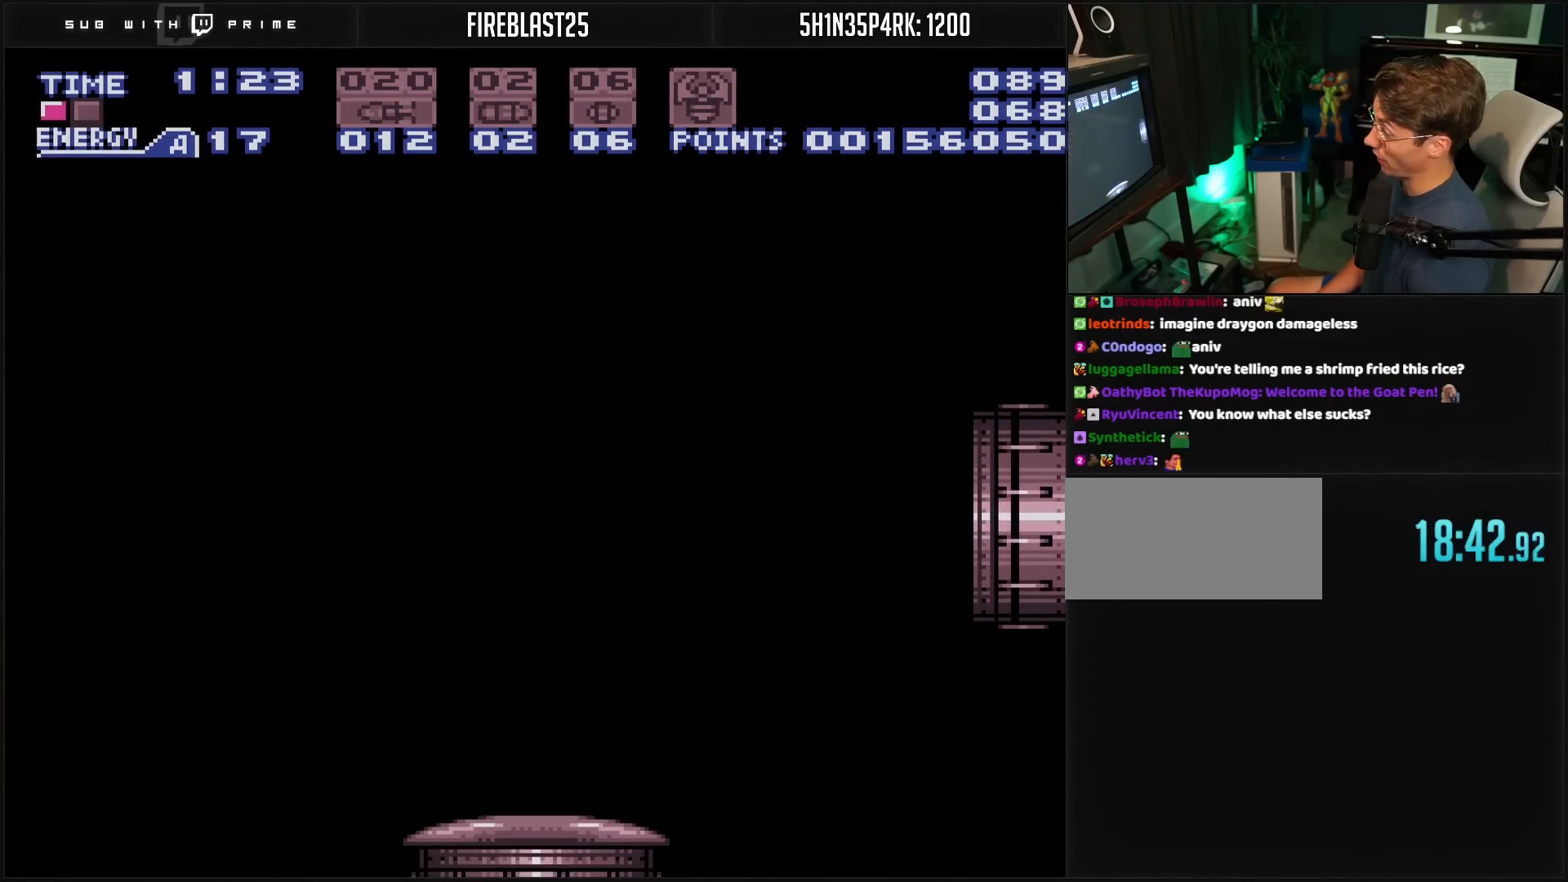
{"buttons": [], "events": []}
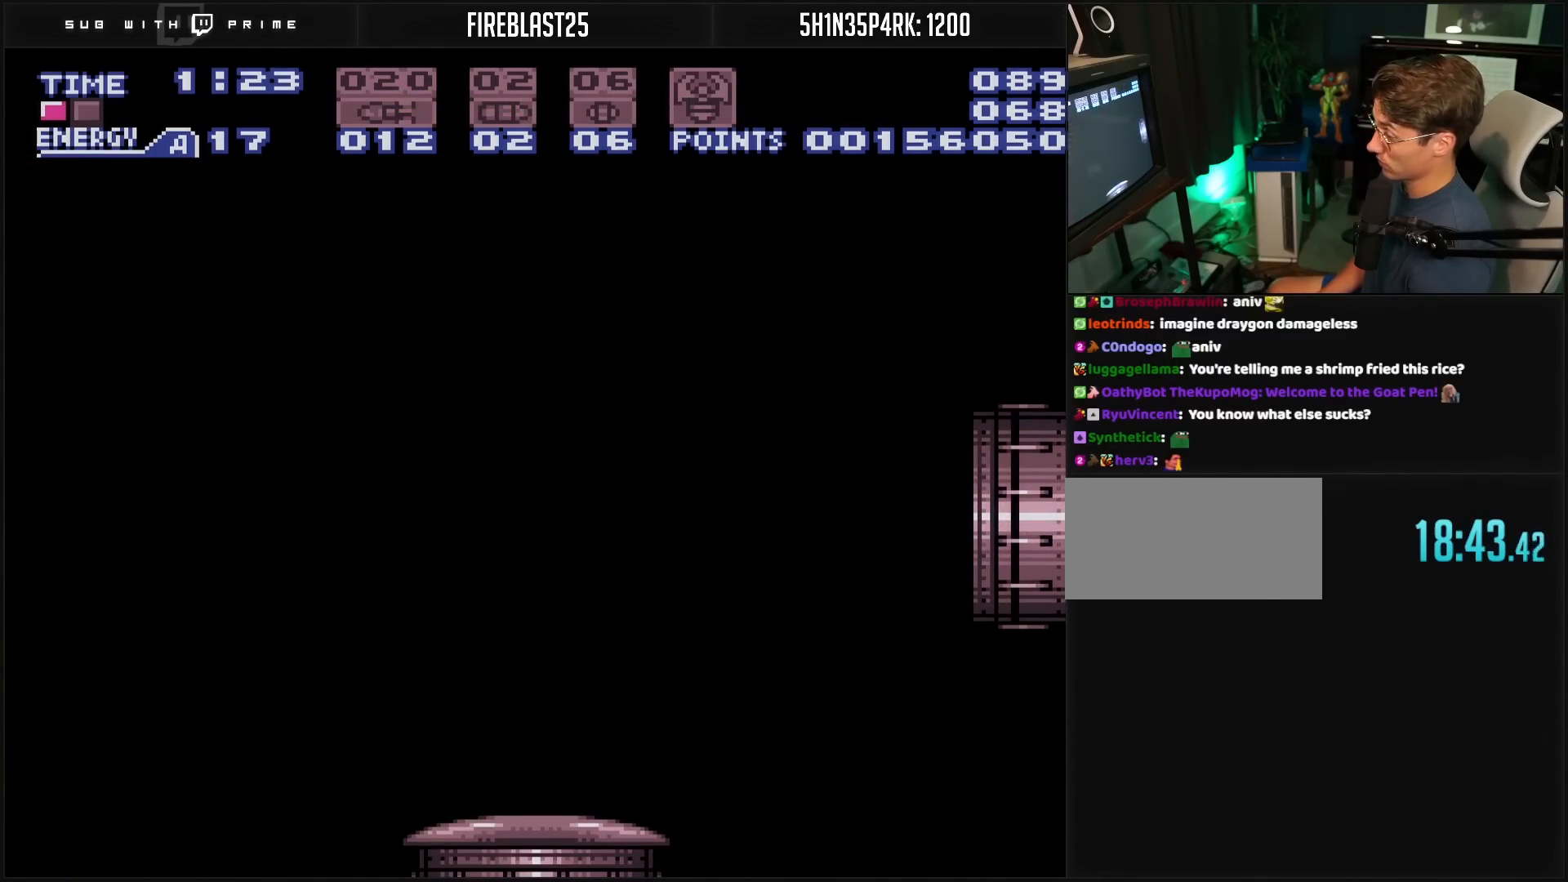
{"buttons": ["B"], "events": [[383, "B", "down"]]}
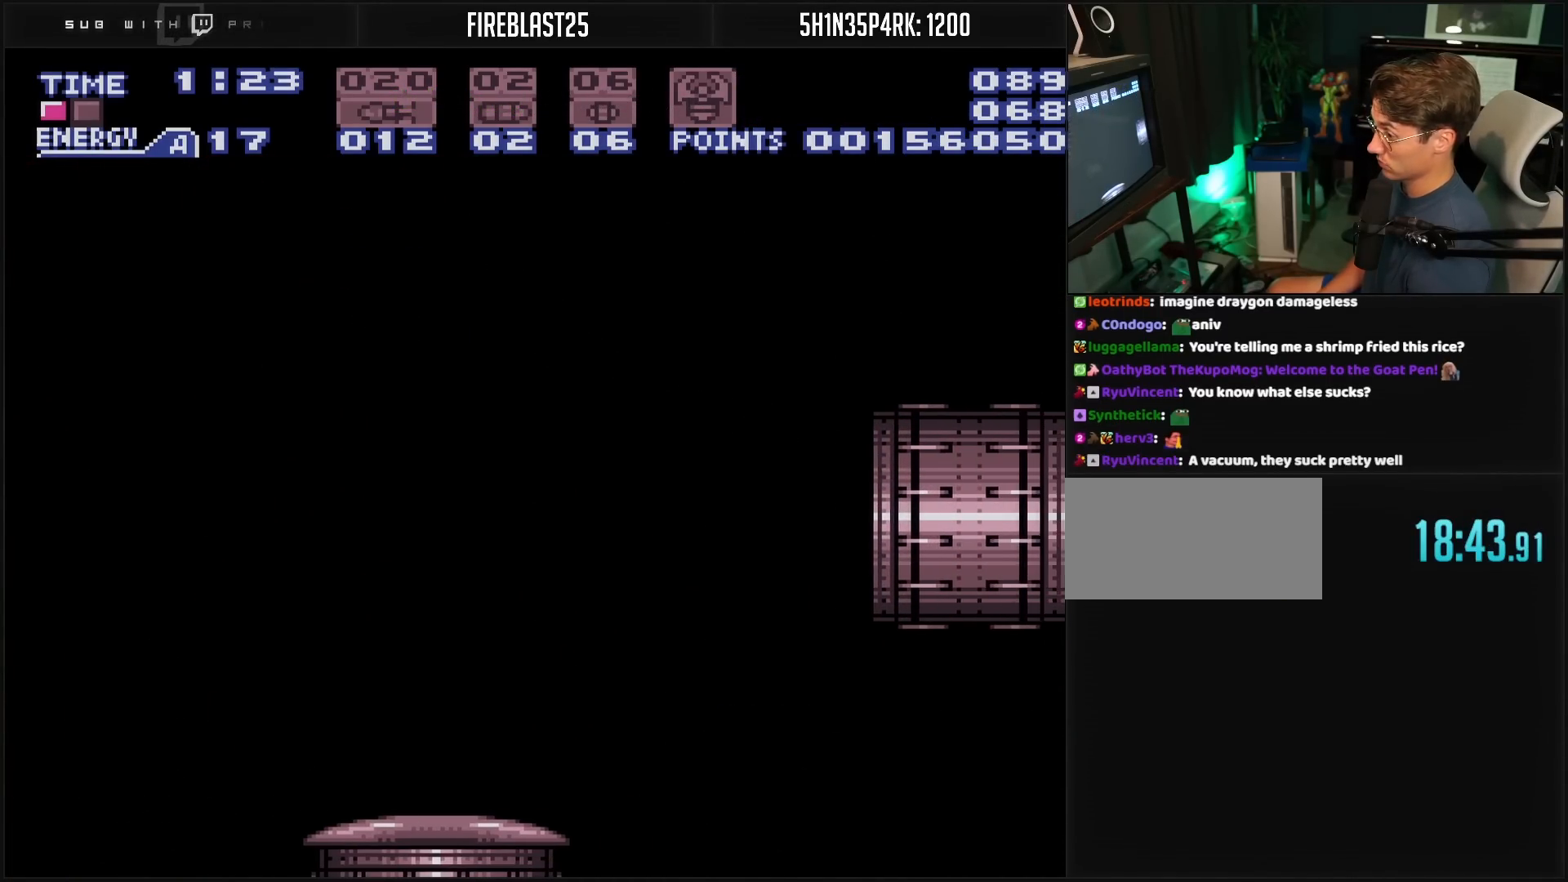
{"buttons": ["B"], "events": []}
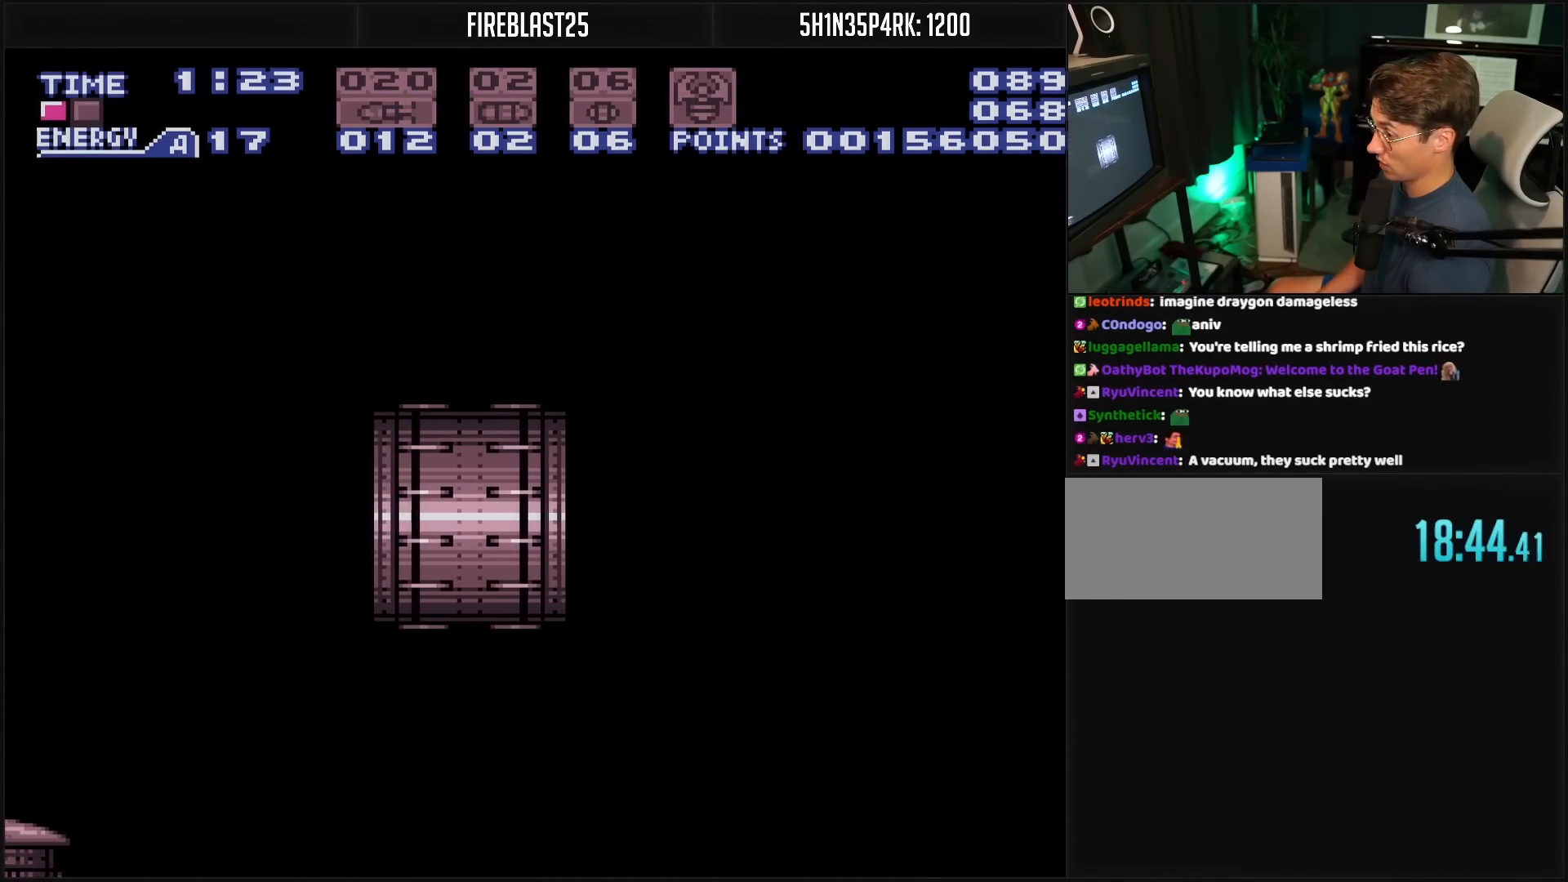
{"buttons": ["B"], "events": [[17, "B", "up"], [150, "B", "down"]]}
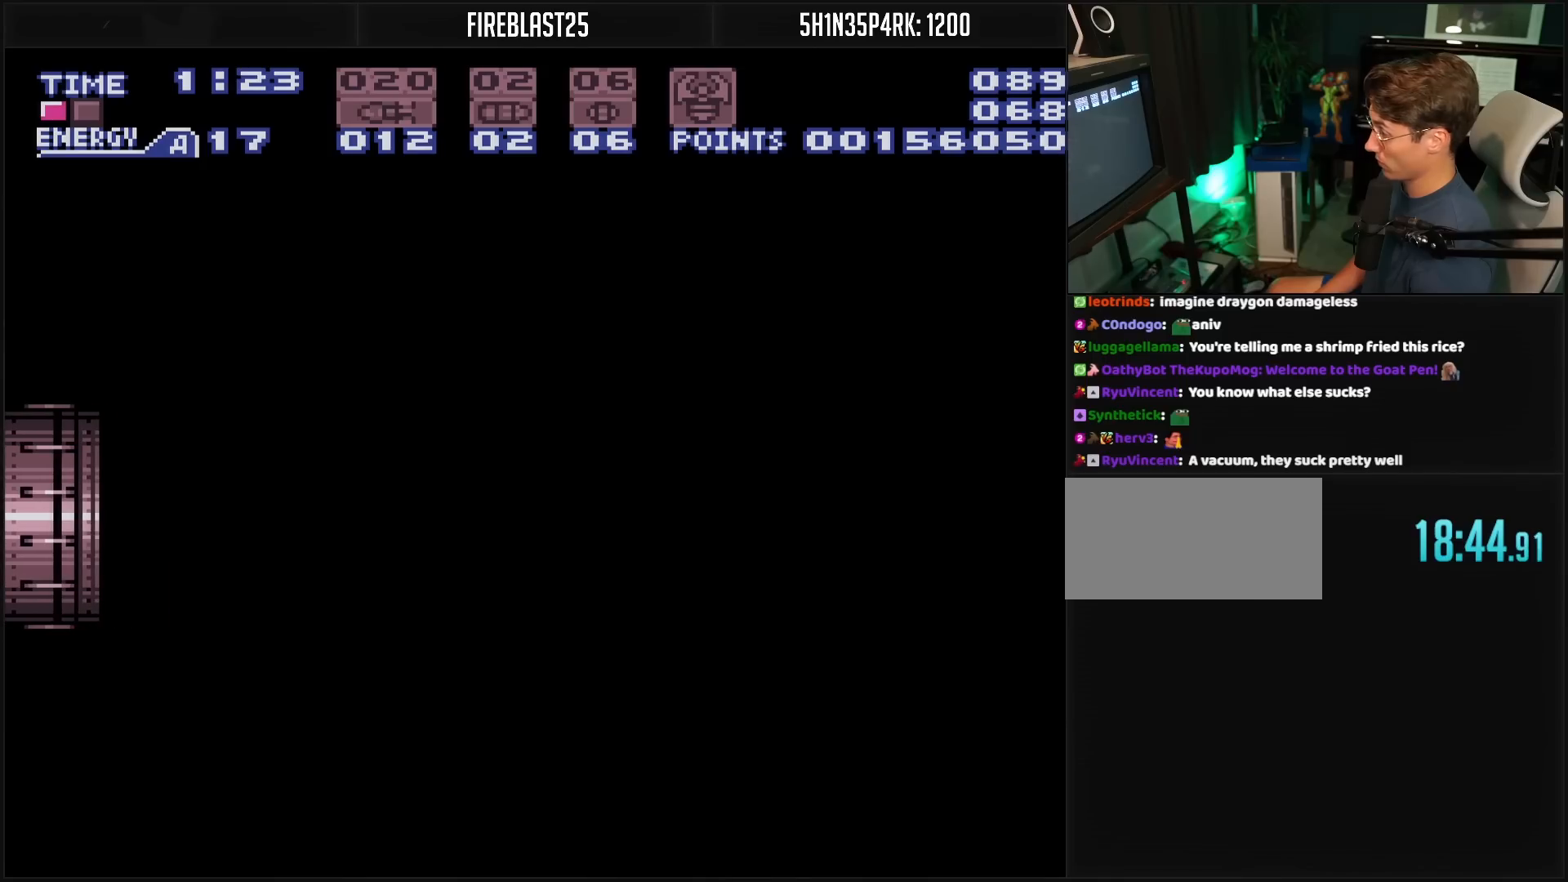
{"buttons": ["B", "R1"], "events": [[500, "R1", "down"]]}
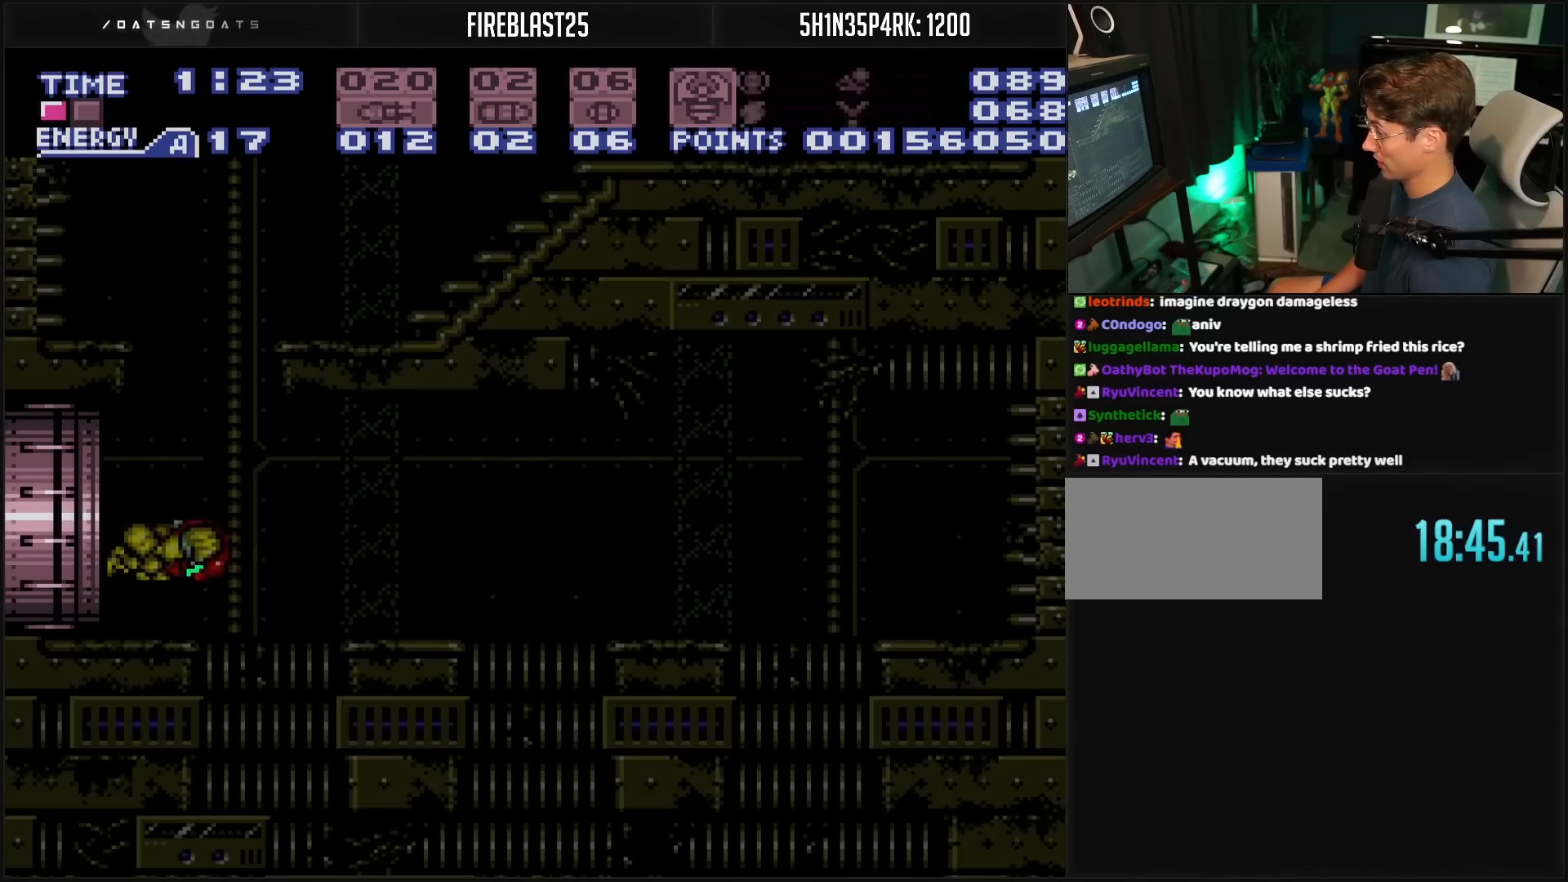
{"buttons": ["B"], "events": [[267, "R1", "up"]]}
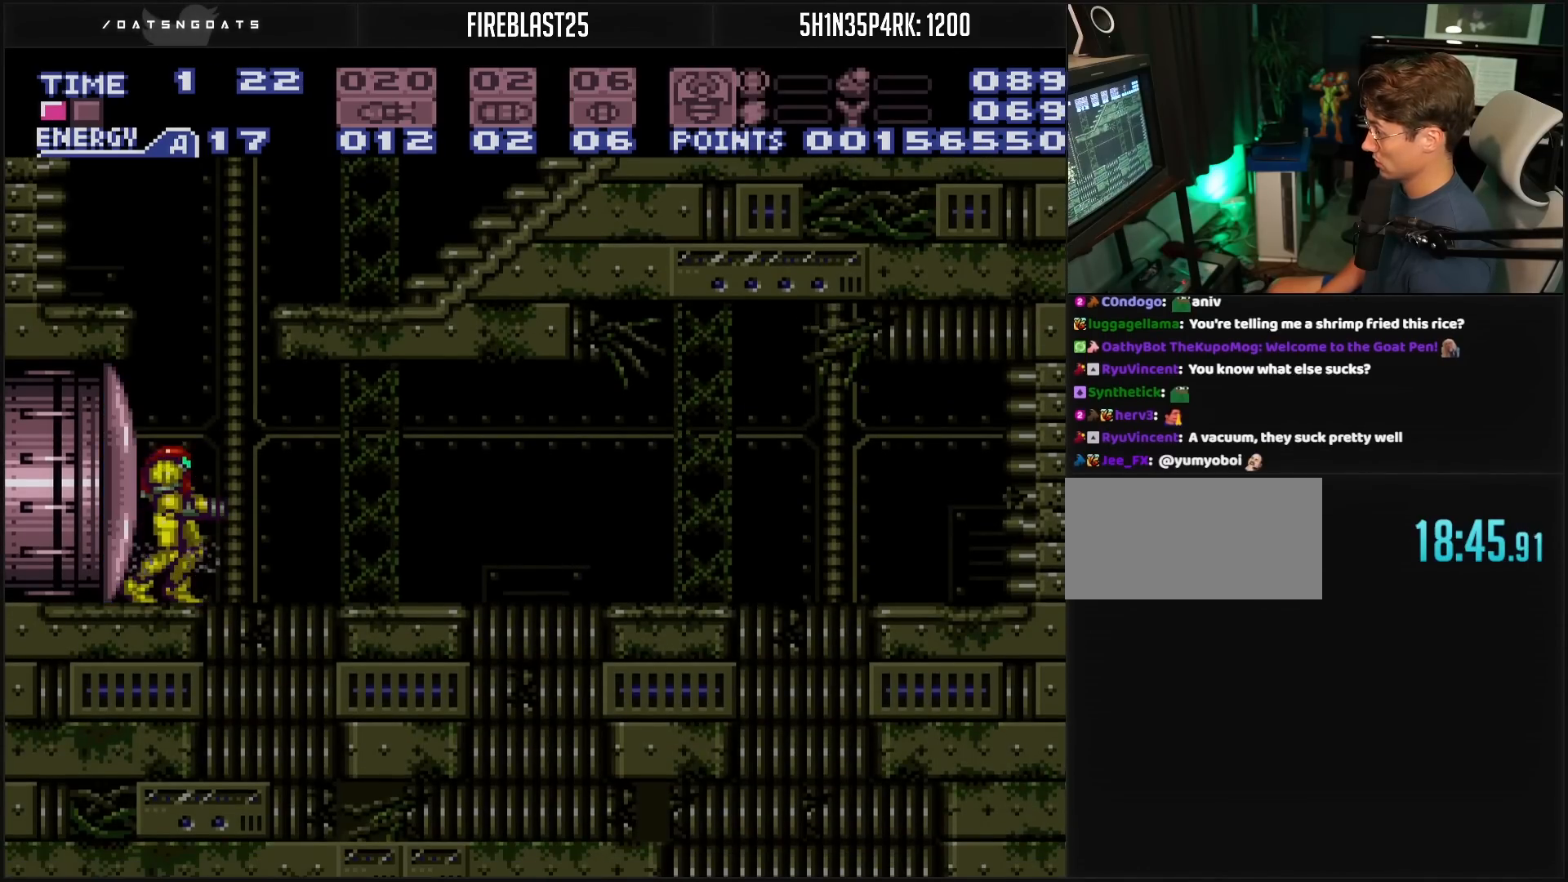
{"buttons": [], "events": [[17, "A", "down"], [67, "DPAD_RIGHT", "down"], [350, "A", "up"], [350, "B", "up"], [433, "DPAD_RIGHT", "up"]]}
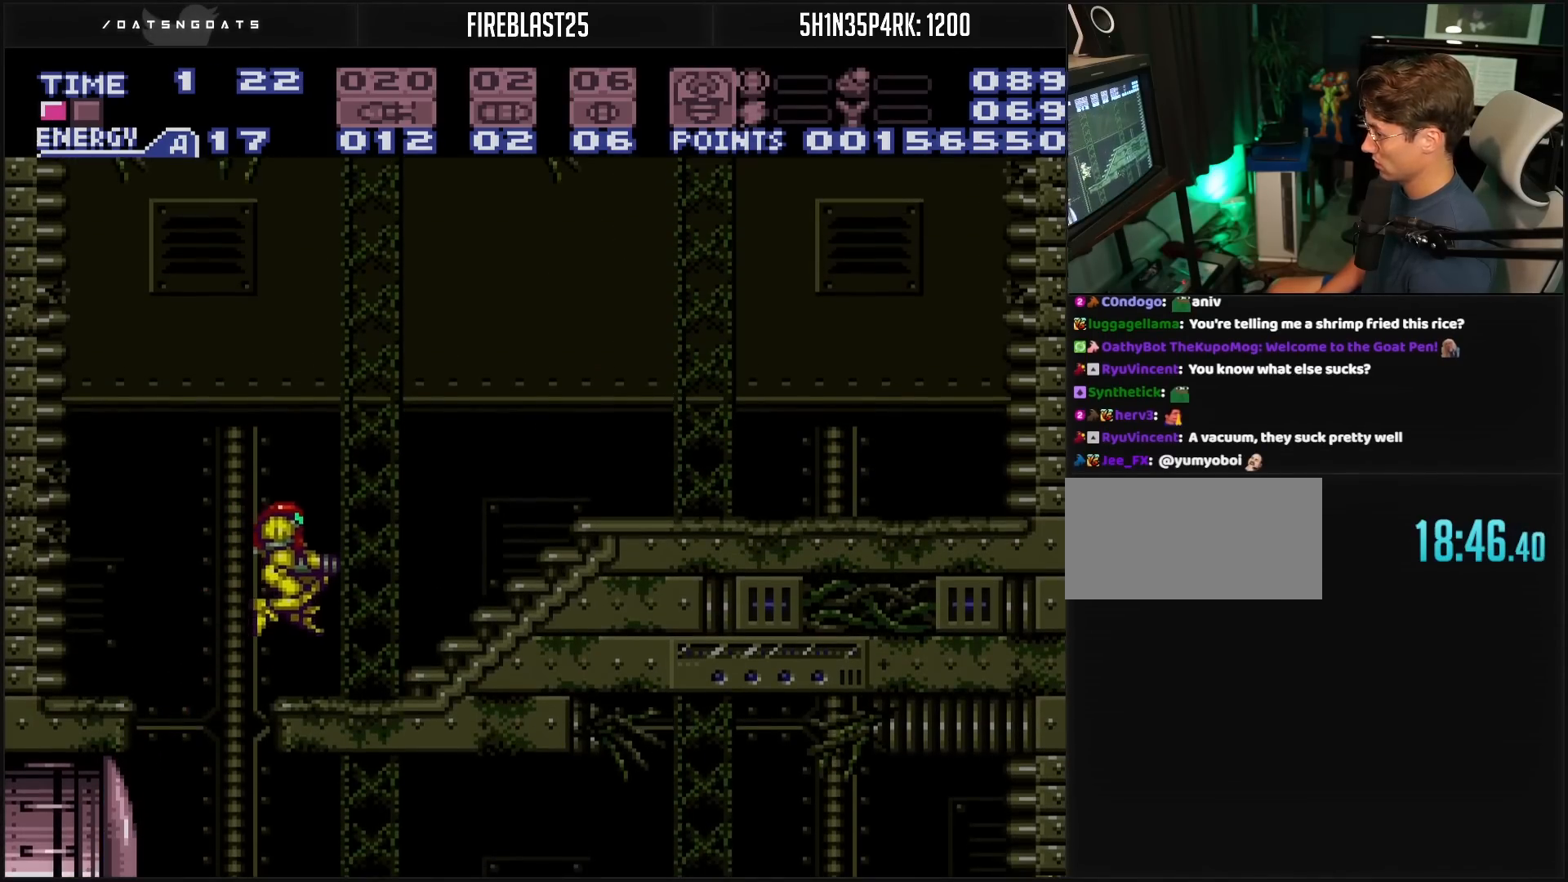
{"buttons": ["B", "DPAD_RIGHT"], "events": [[50, "B", "down"], [67, "DPAD_RIGHT", "down"], [67, "R1", "down"], [150, "R1", "up"], [417, "L1", "down"], [450, "L1", "up"]]}
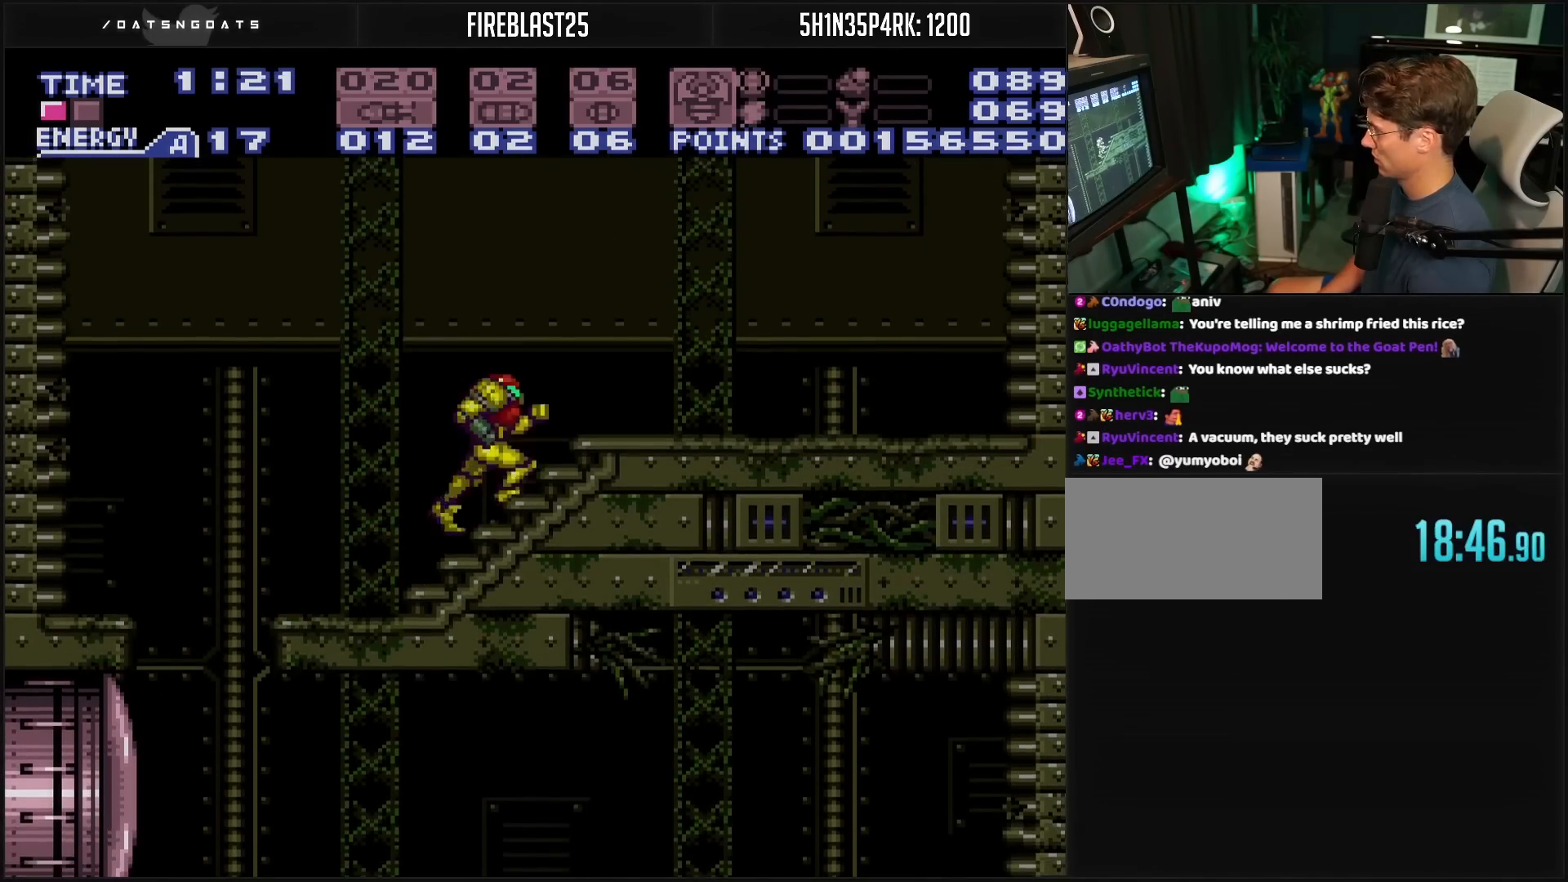
{"buttons": ["A", "B", "DPAD_LEFT"], "events": [[350, "A", "down"], [350, "DPAD_LEFT", "down"], [350, "DPAD_RIGHT", "up"]]}
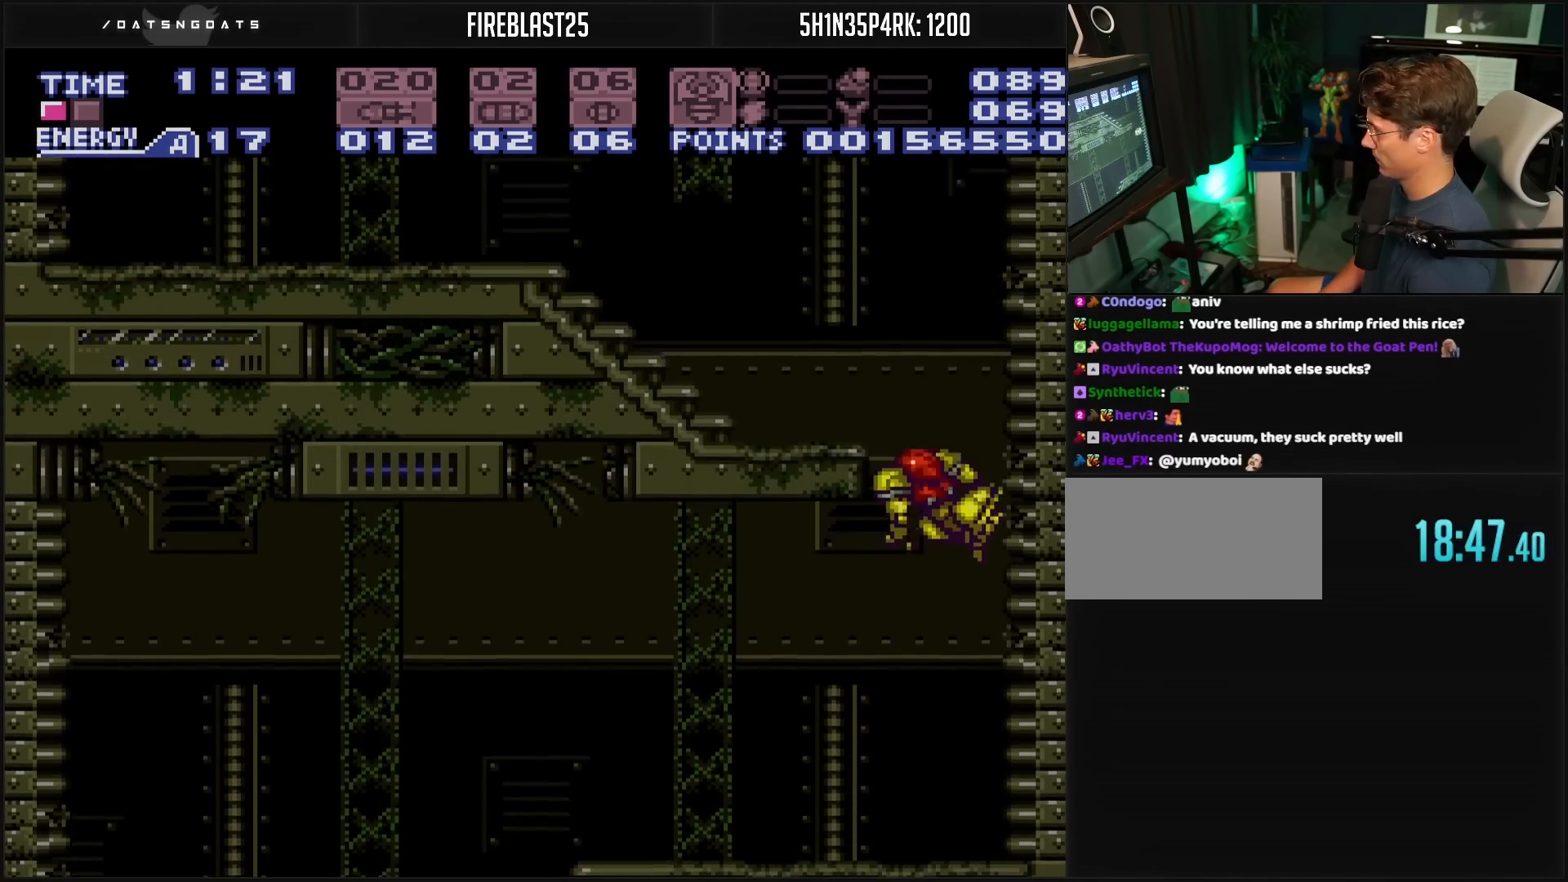
{"buttons": ["B", "DPAD_LEFT"], "events": [[133, "A", "up"], [150, "B", "up"], [400, "B", "down"]]}
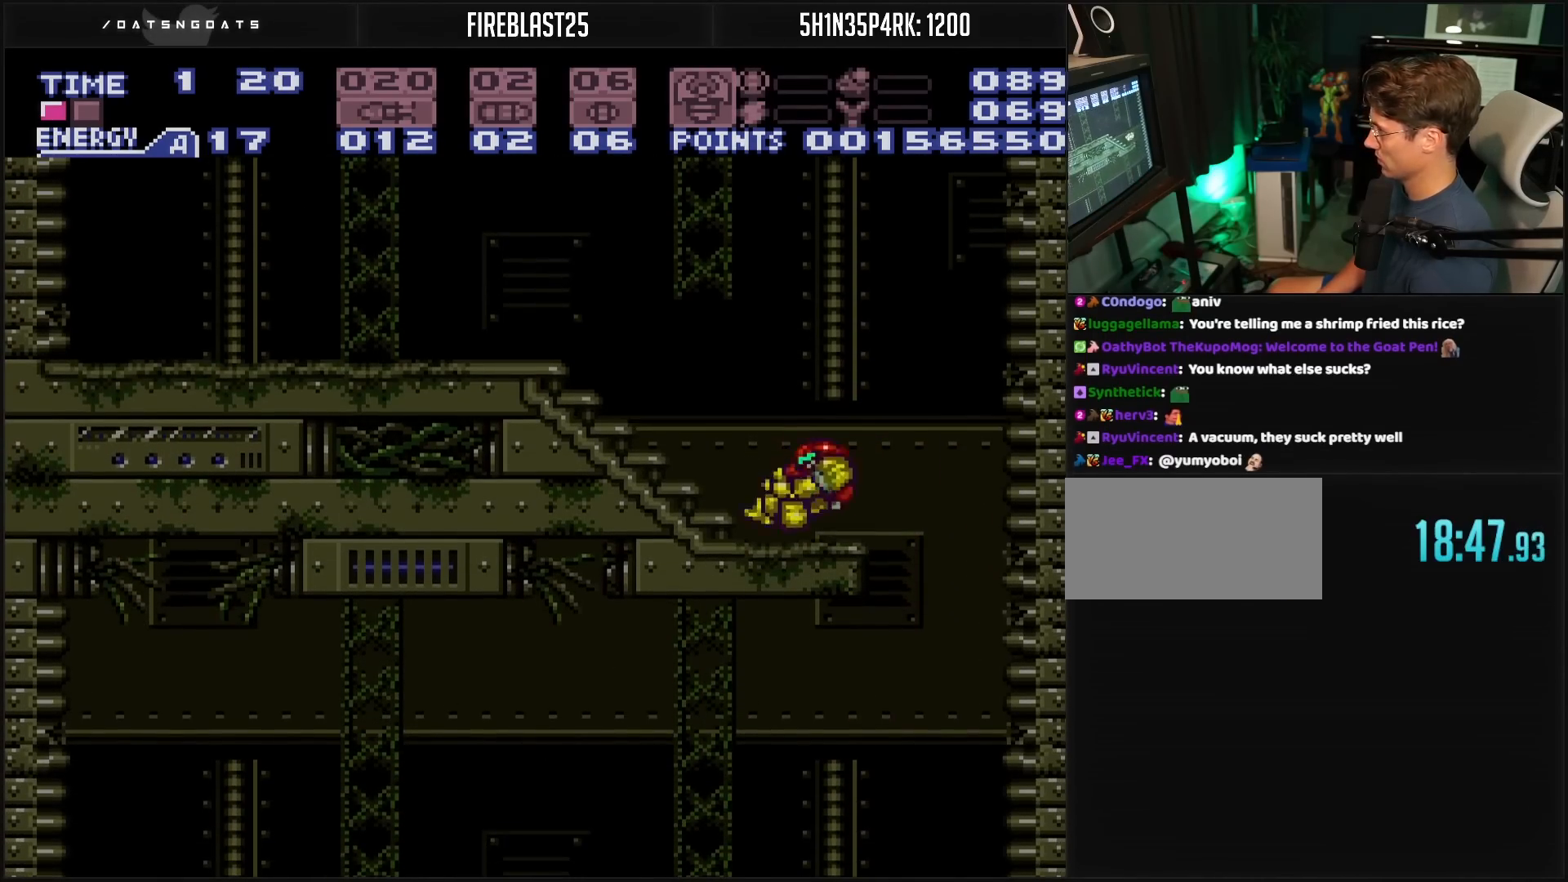
{"buttons": ["B", "L1", "DPAD_LEFT"], "events": [[67, "L1", "down"], [67, "R1", "down"], [167, "R1", "up"], [183, "L1", "up"], [233, "L1", "down"], [283, "L1", "up"], [317, "L1", "down"]]}
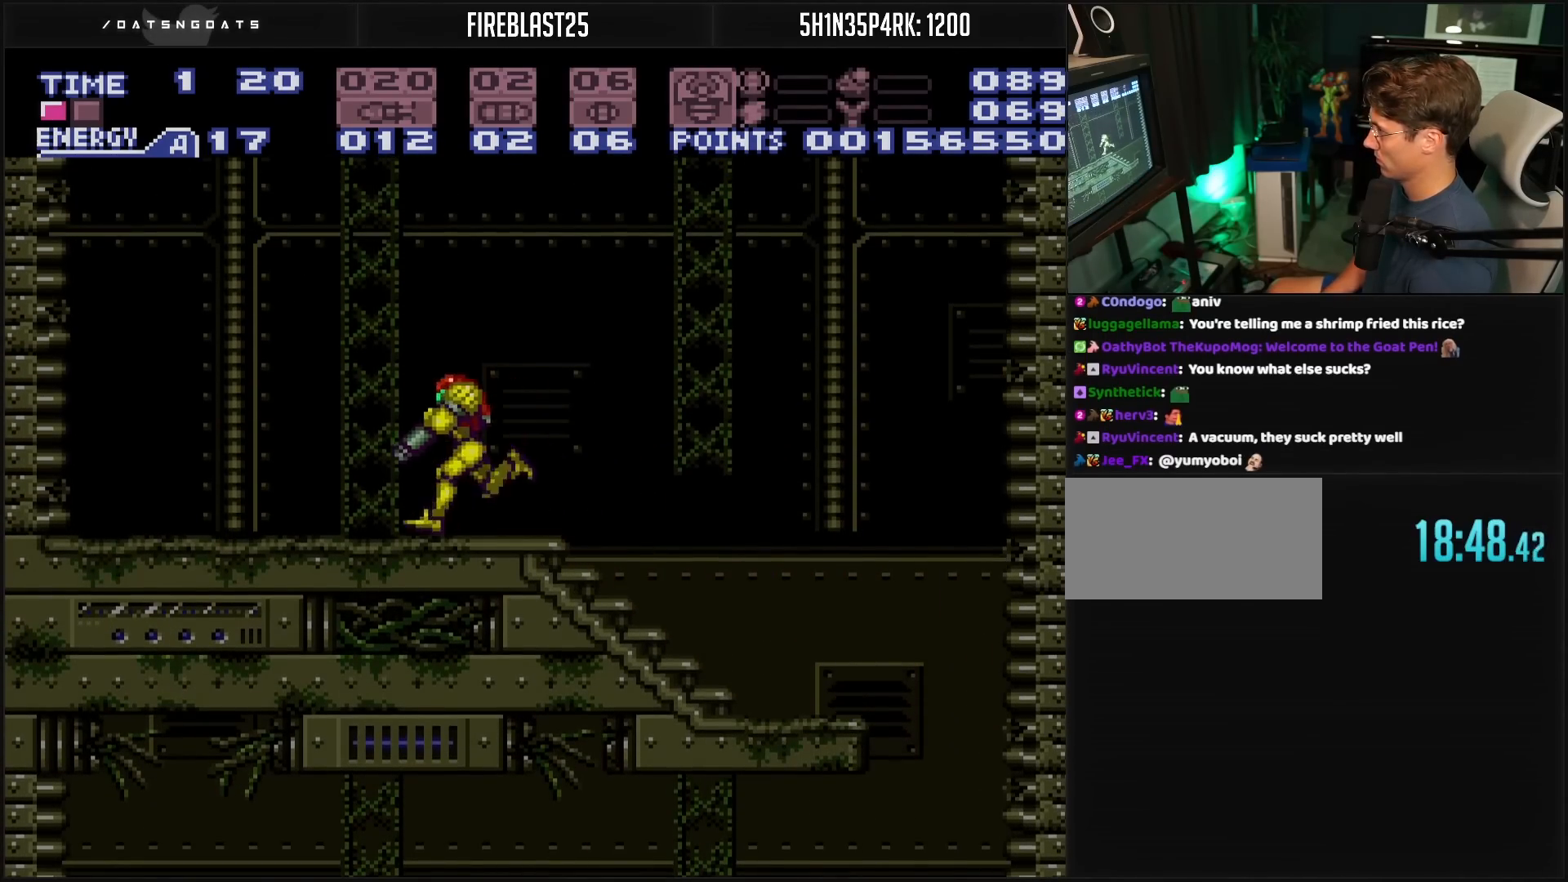
{"buttons": ["A", "B", "DPAD_RIGHT"], "events": [[33, "L1", "up"], [217, "A", "down"], [217, "DPAD_LEFT", "up"], [233, "DPAD_RIGHT", "down"]]}
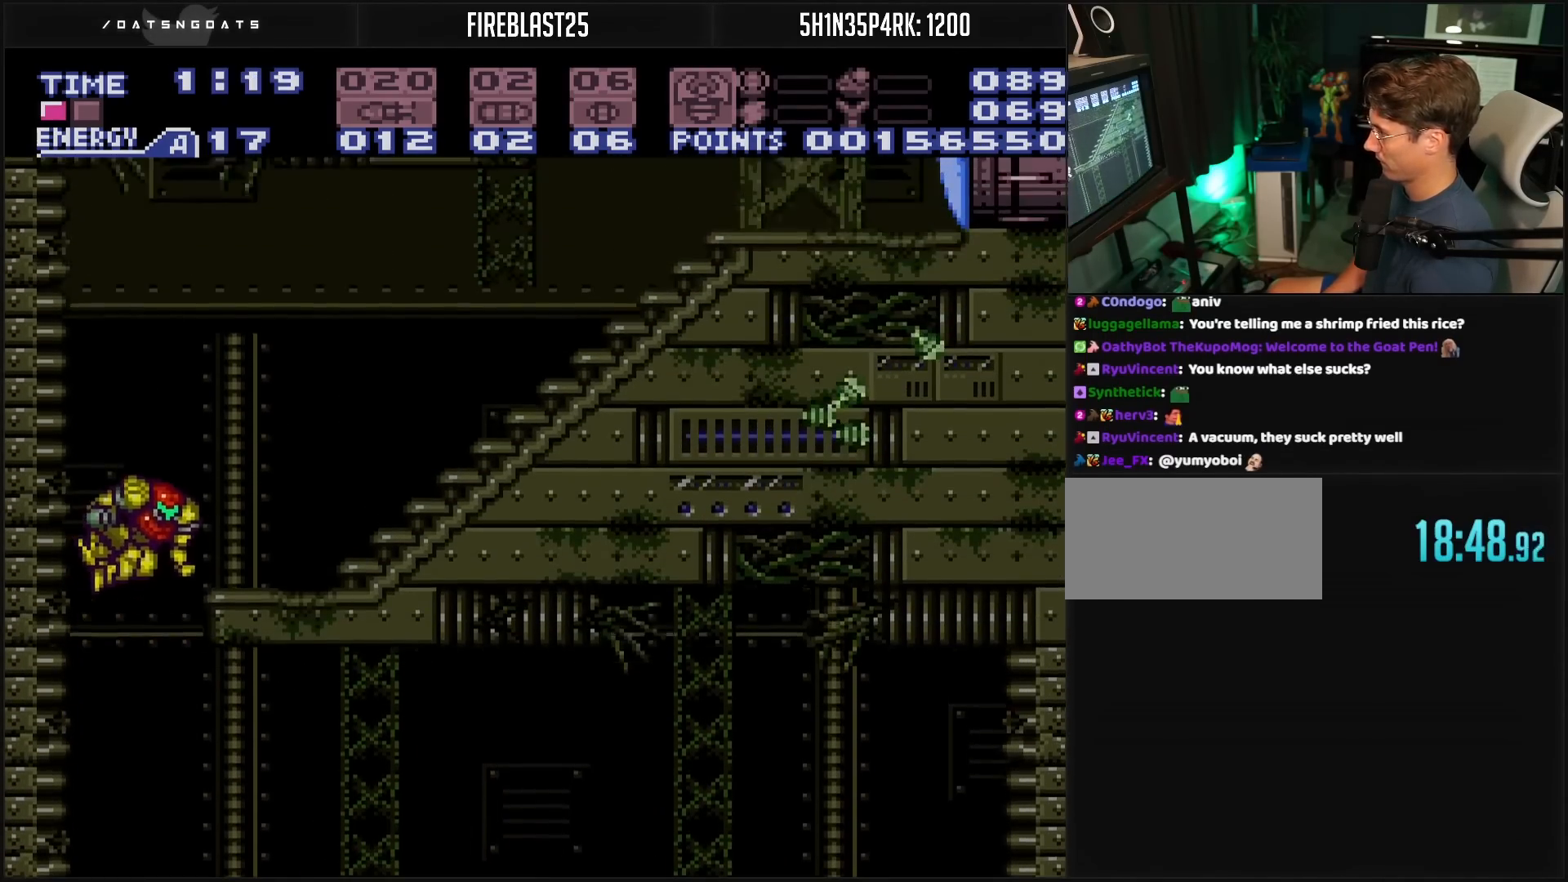
{"buttons": ["DPAD_RIGHT"], "events": [[17, "A", "up"], [33, "B", "up"], [117, "B", "down"], [250, "DPAD_RIGHT", "up"], [250, "R1", "down"], [267, "X", "down"], [333, "B", "up"], [333, "R1", "up"], [333, "X", "up"], [383, "DPAD_RIGHT", "down"]]}
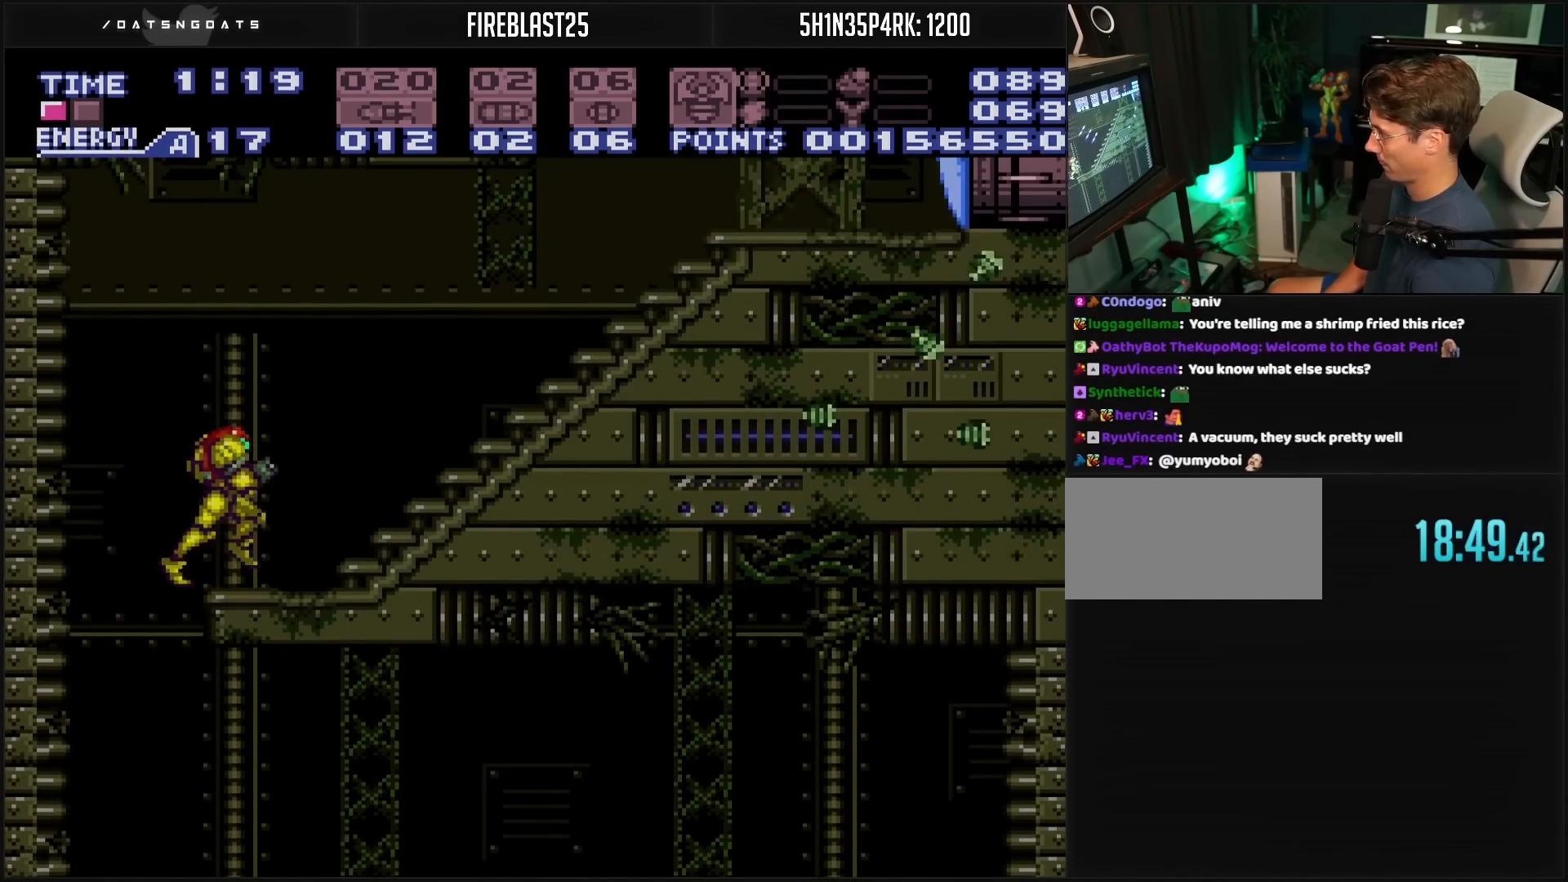
{"buttons": ["DPAD_RIGHT"], "events": [[33, "DPAD_RIGHT", "up"], [83, "DPAD_RIGHT", "down"], [300, "B", "down"], [417, "B", "up"]]}
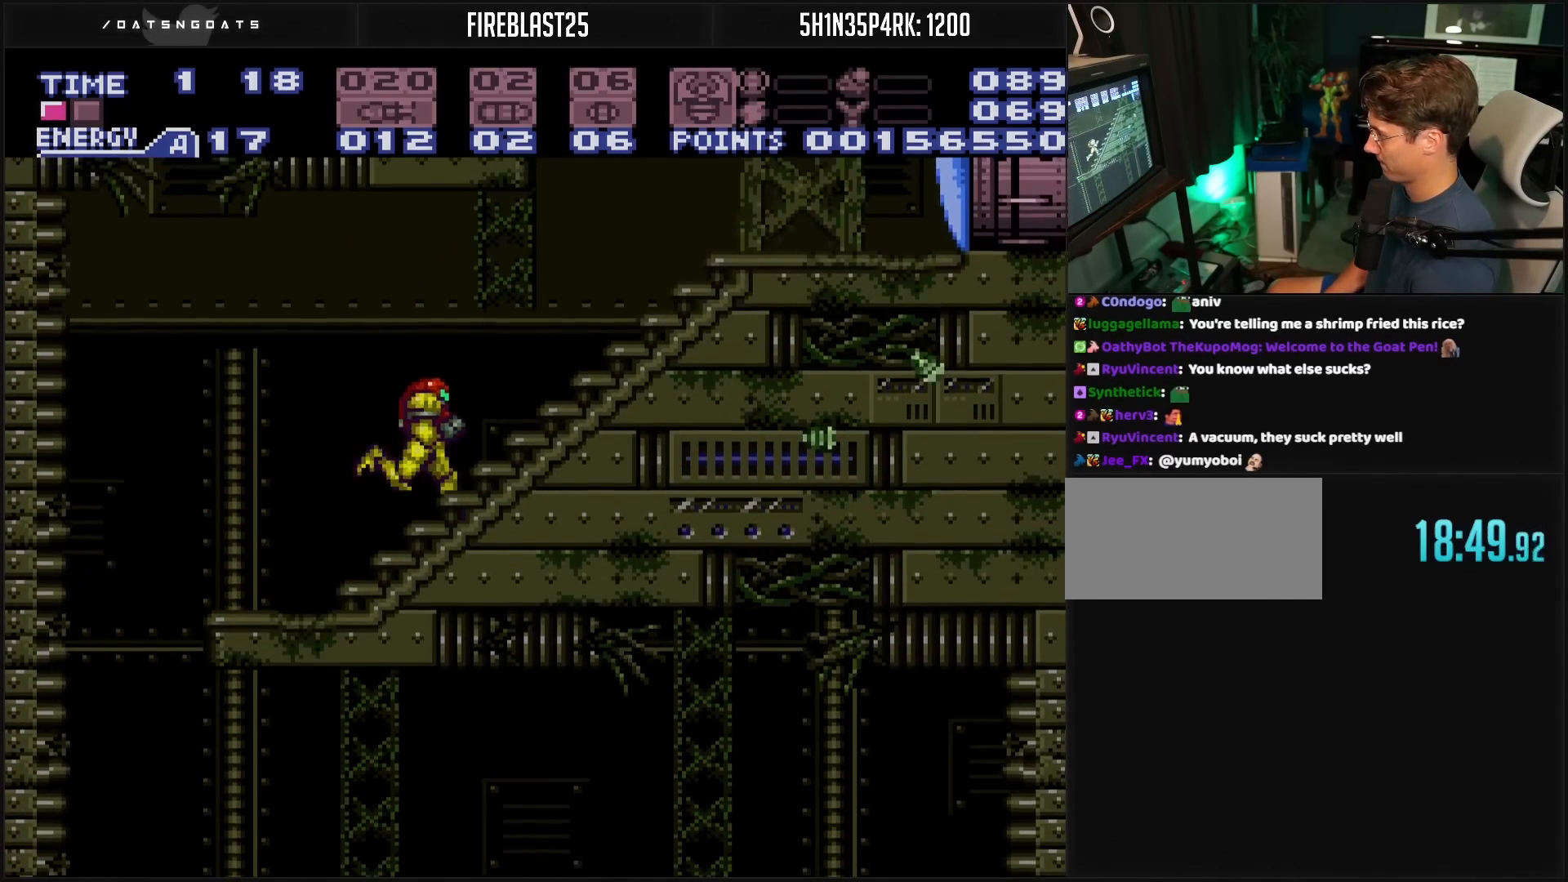
{"buttons": ["B", "DPAD_DOWN"], "events": [[83, "B", "down"], [333, "X", "down"], [367, "X", "up"], [483, "DPAD_DOWN", "down"], [500, "DPAD_RIGHT", "up"]]}
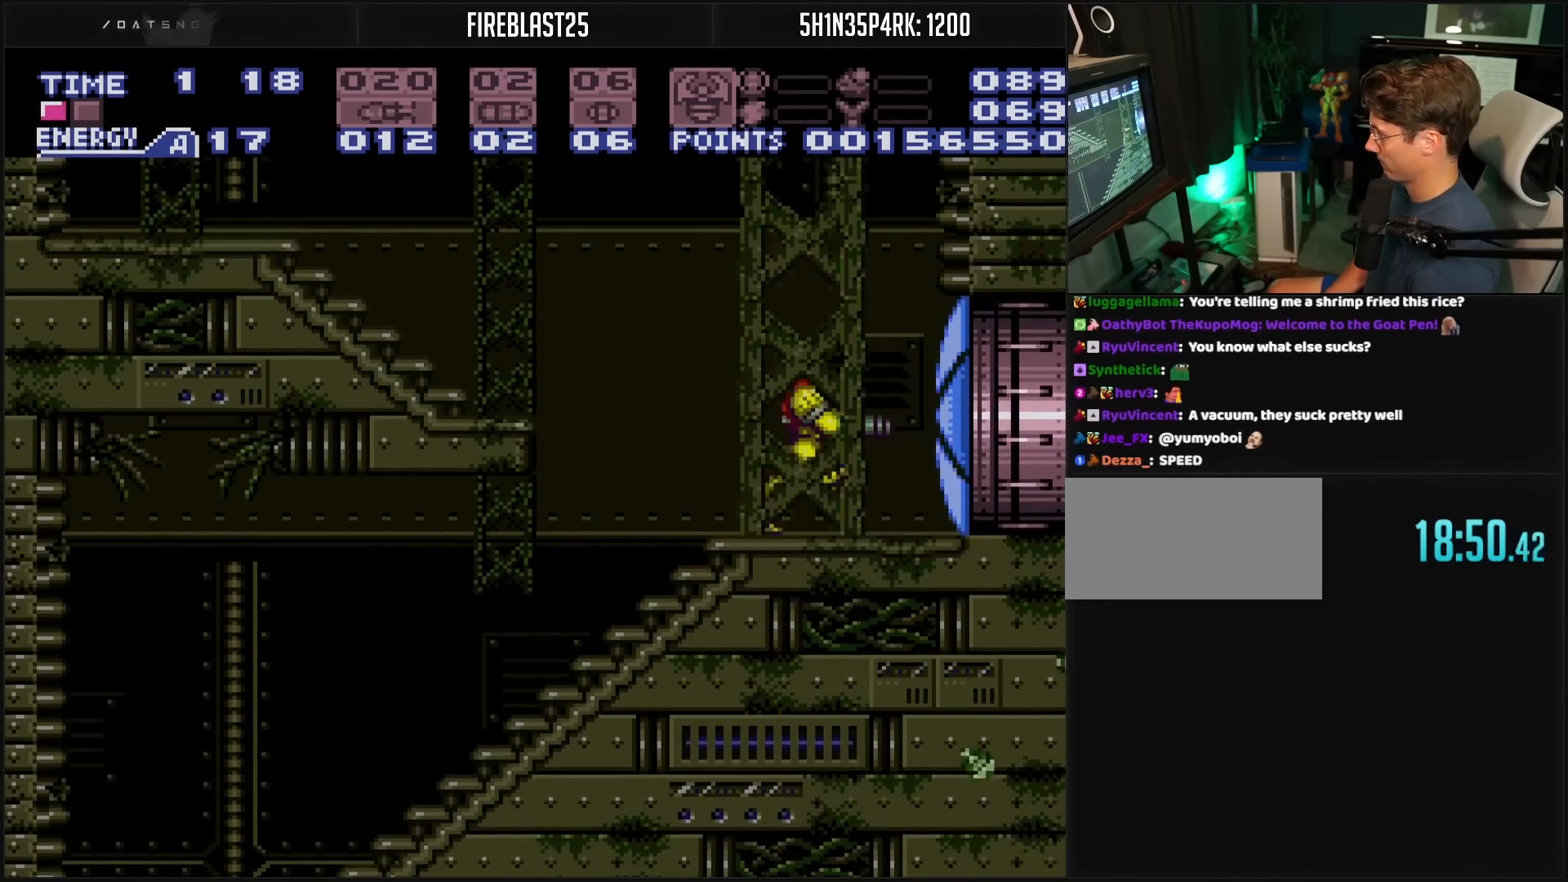
{"buttons": ["B", "DPAD_RIGHT"], "events": [[100, "DPAD_DOWN", "up"], [100, "DPAD_RIGHT", "down"]]}
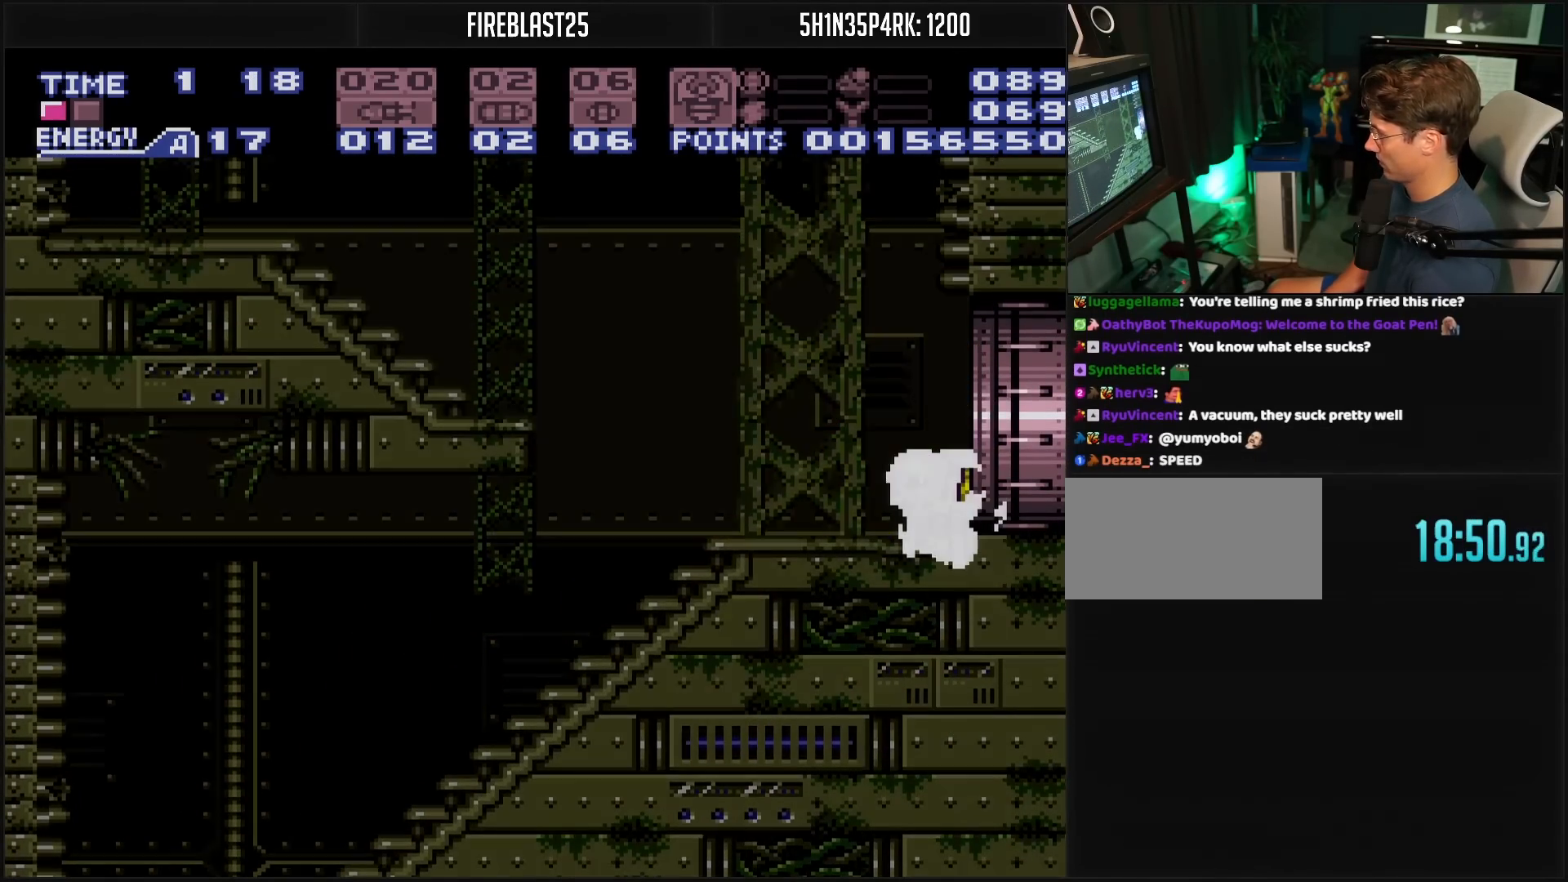
{"buttons": ["B", "DPAD_RIGHT"], "events": []}
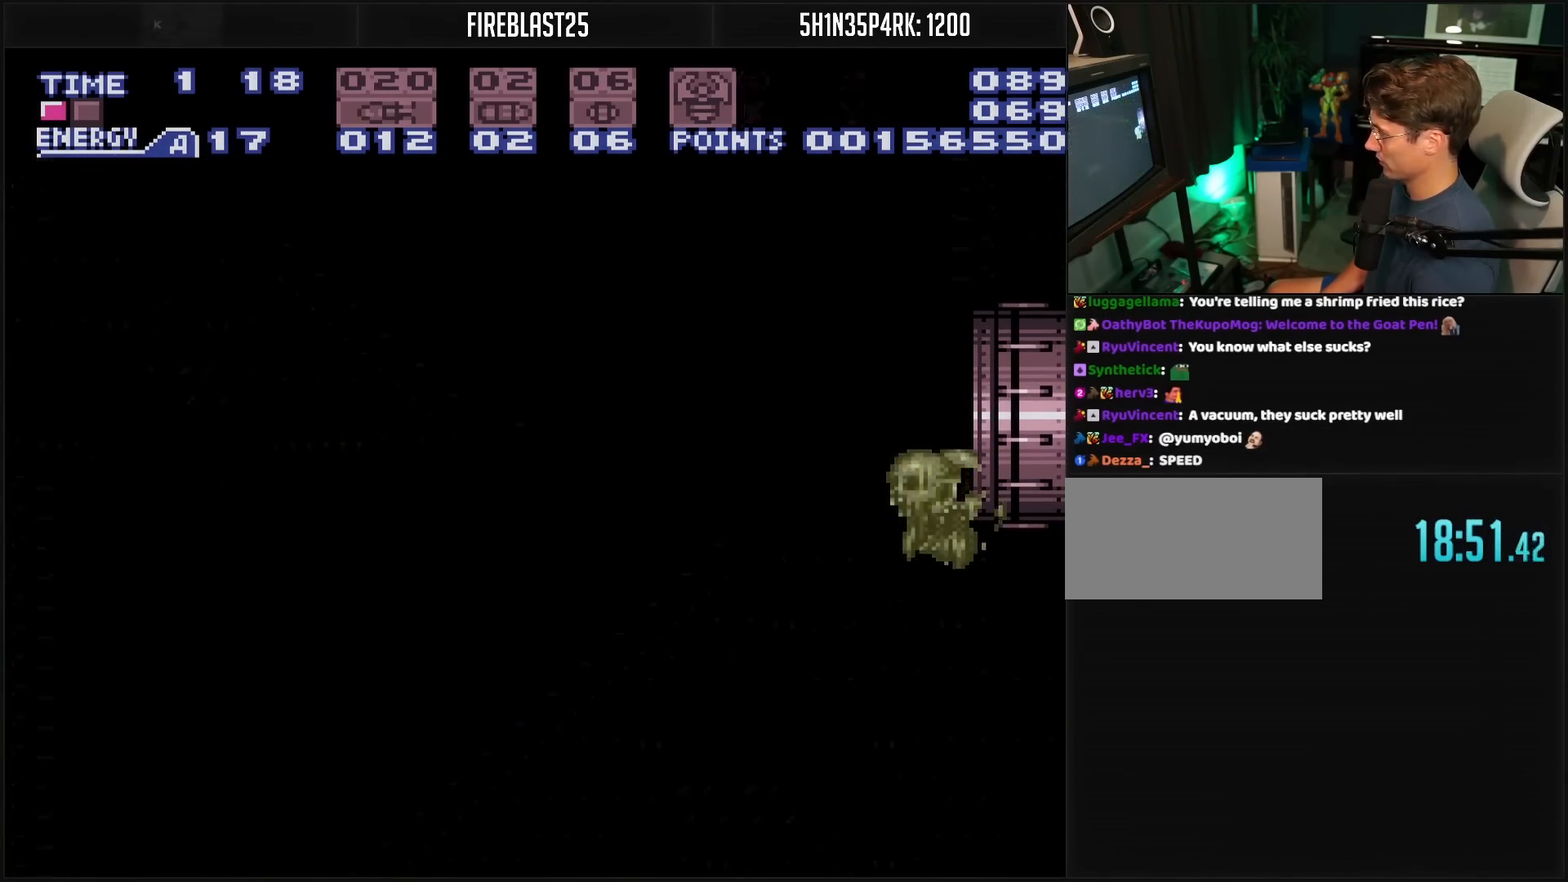
{"buttons": ["B", "DPAD_RIGHT"], "events": []}
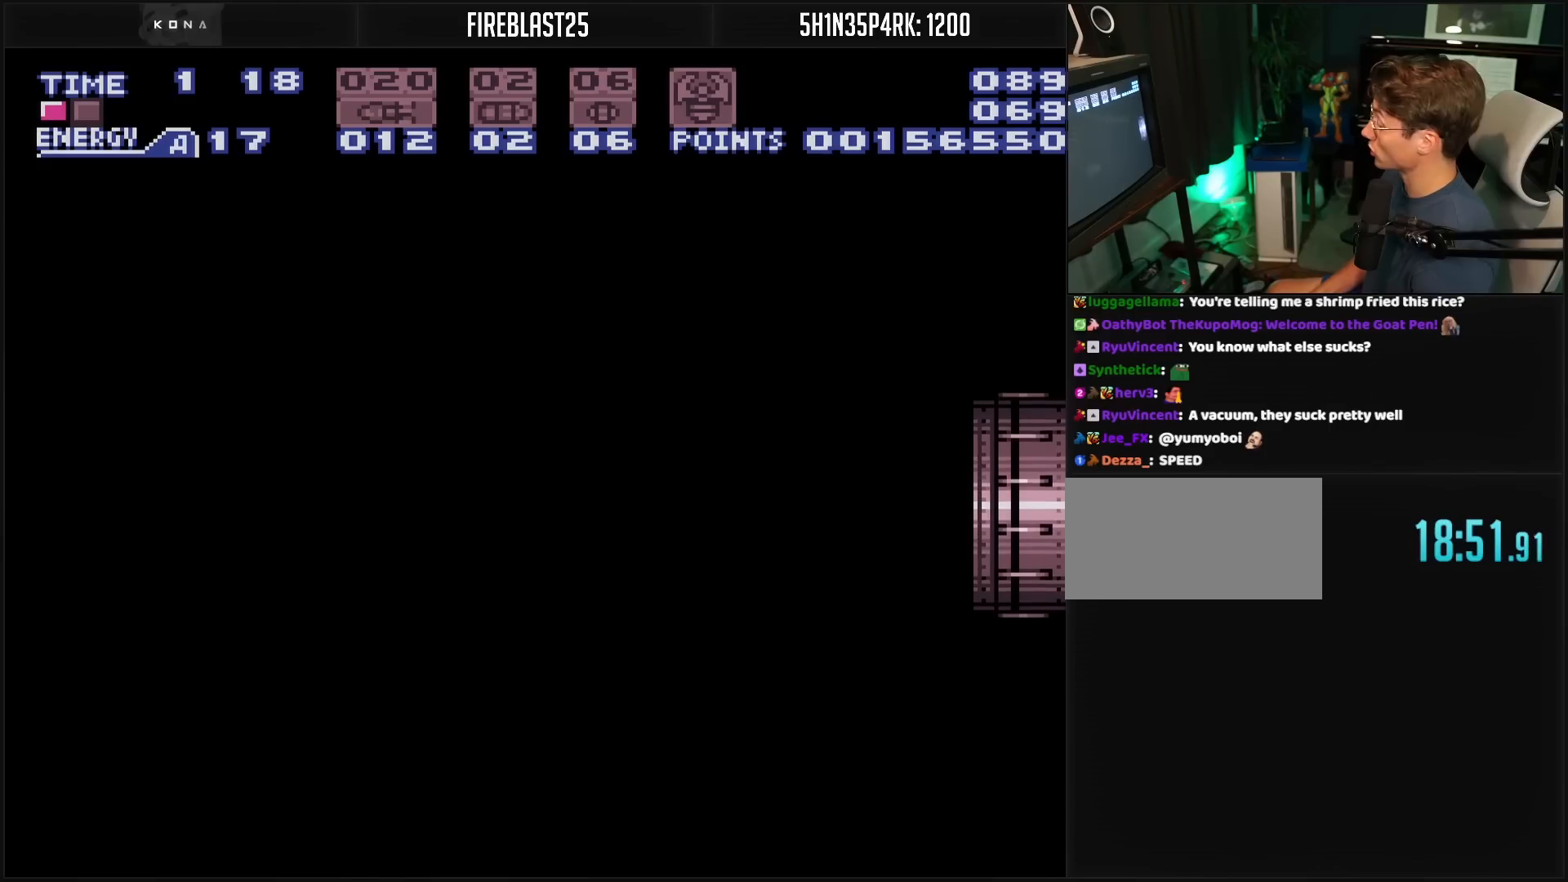
{"buttons": ["B", "DPAD_RIGHT"], "events": []}
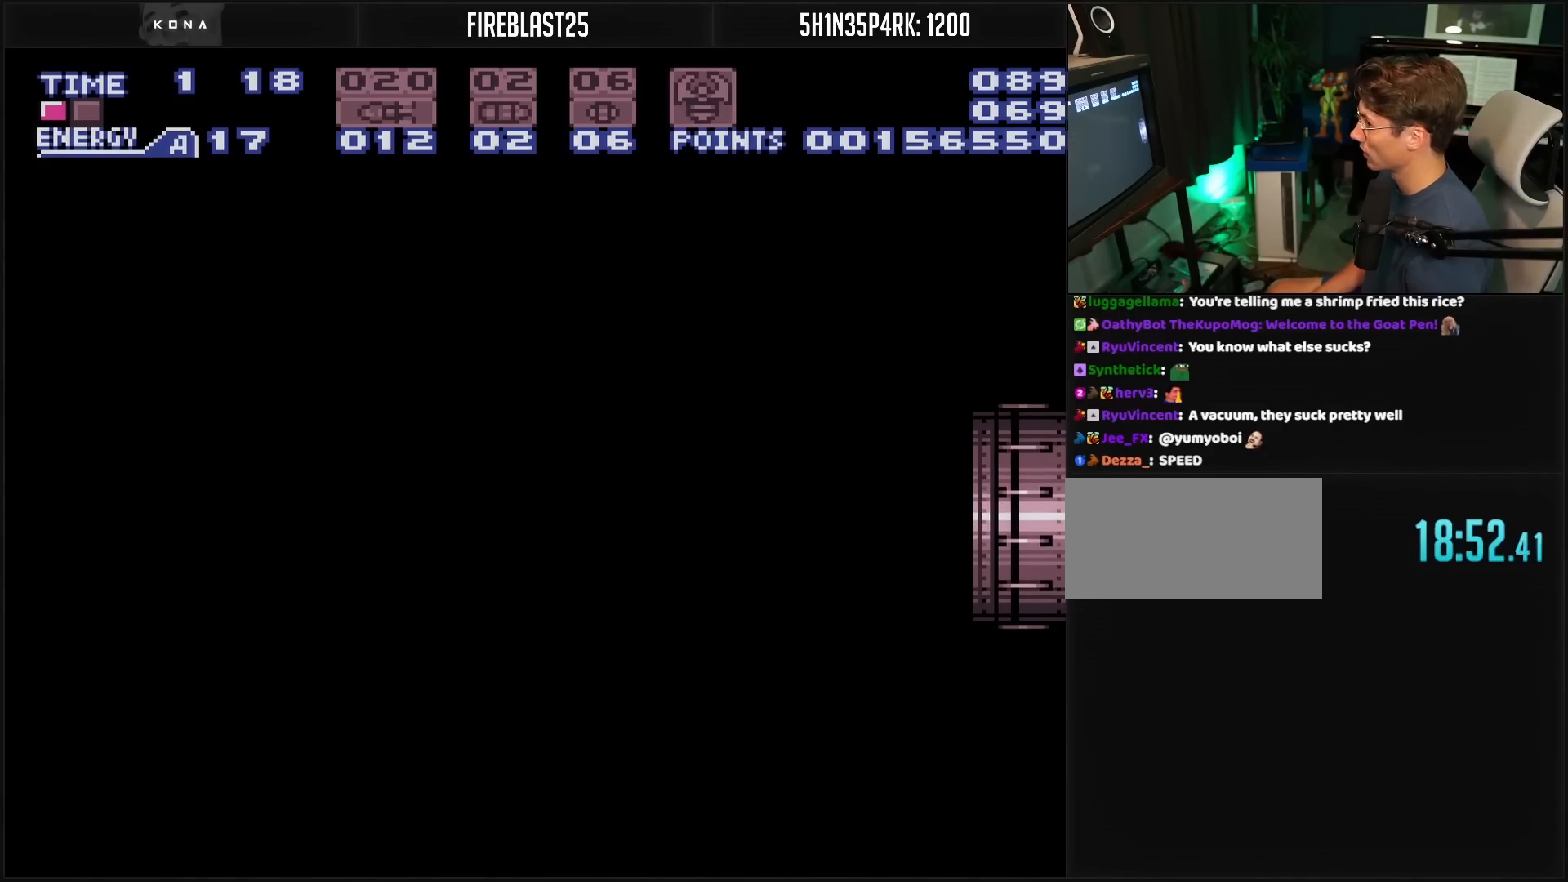
{"buttons": ["B", "DPAD_RIGHT"], "events": []}
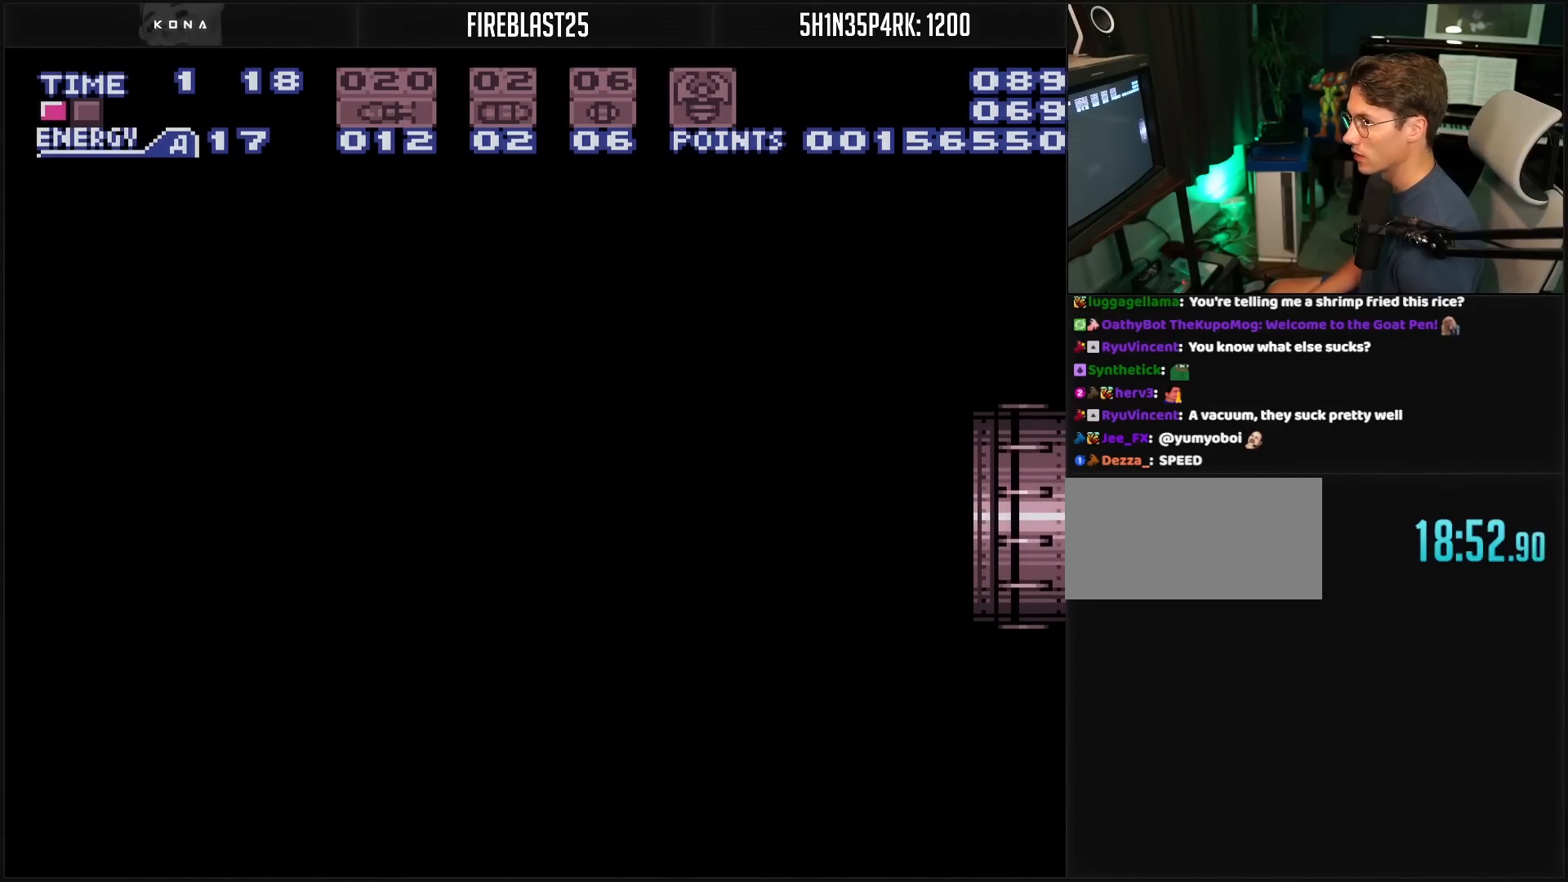
{"buttons": ["B", "DPAD_RIGHT"], "events": []}
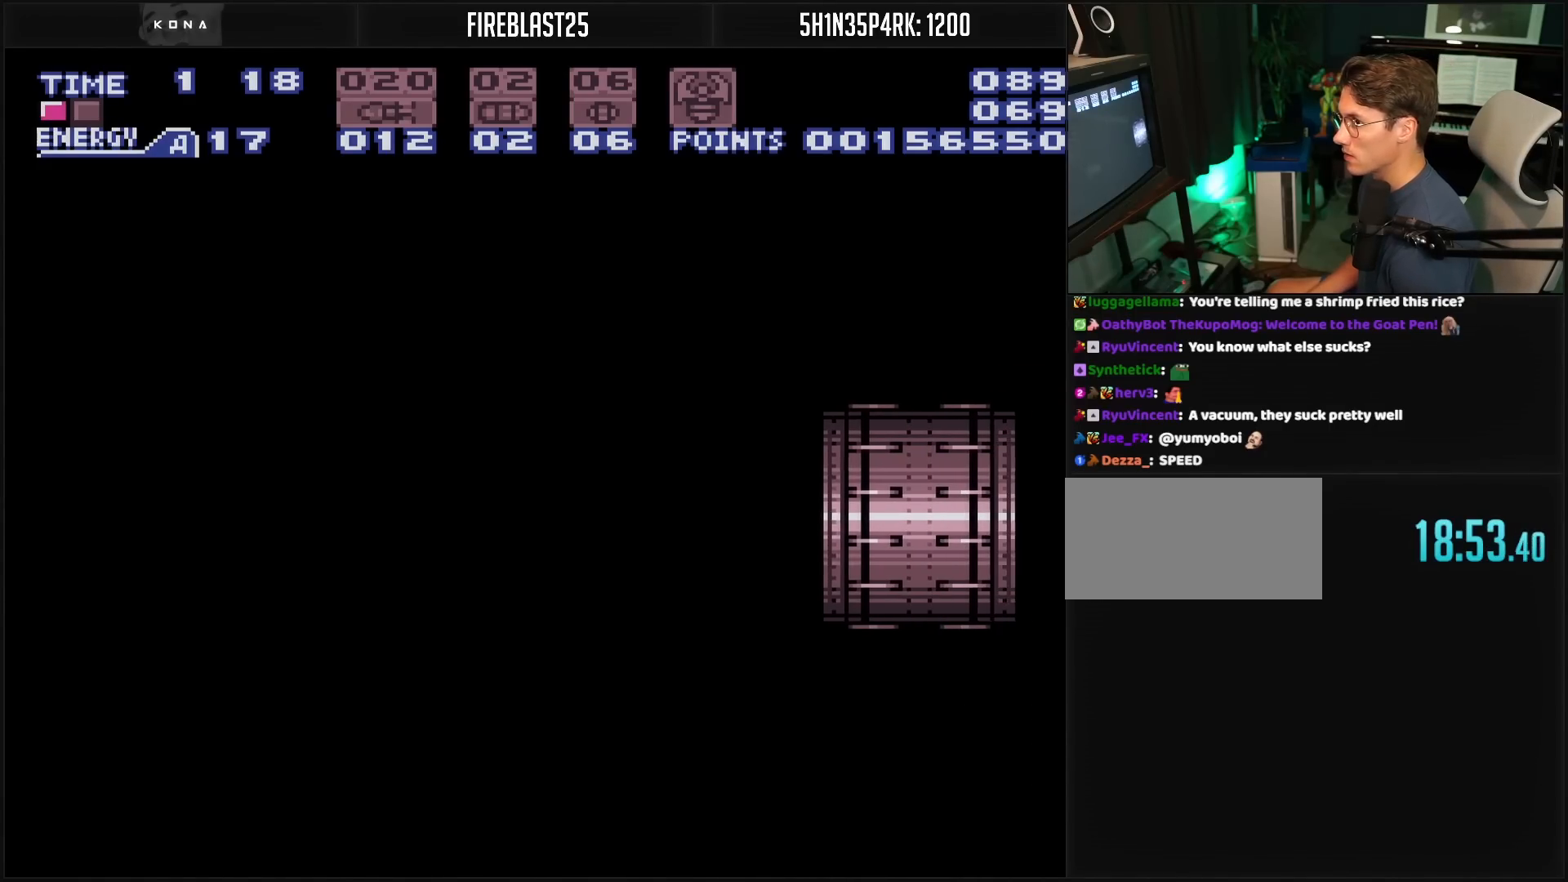
{"buttons": ["B", "DPAD_RIGHT"], "events": []}
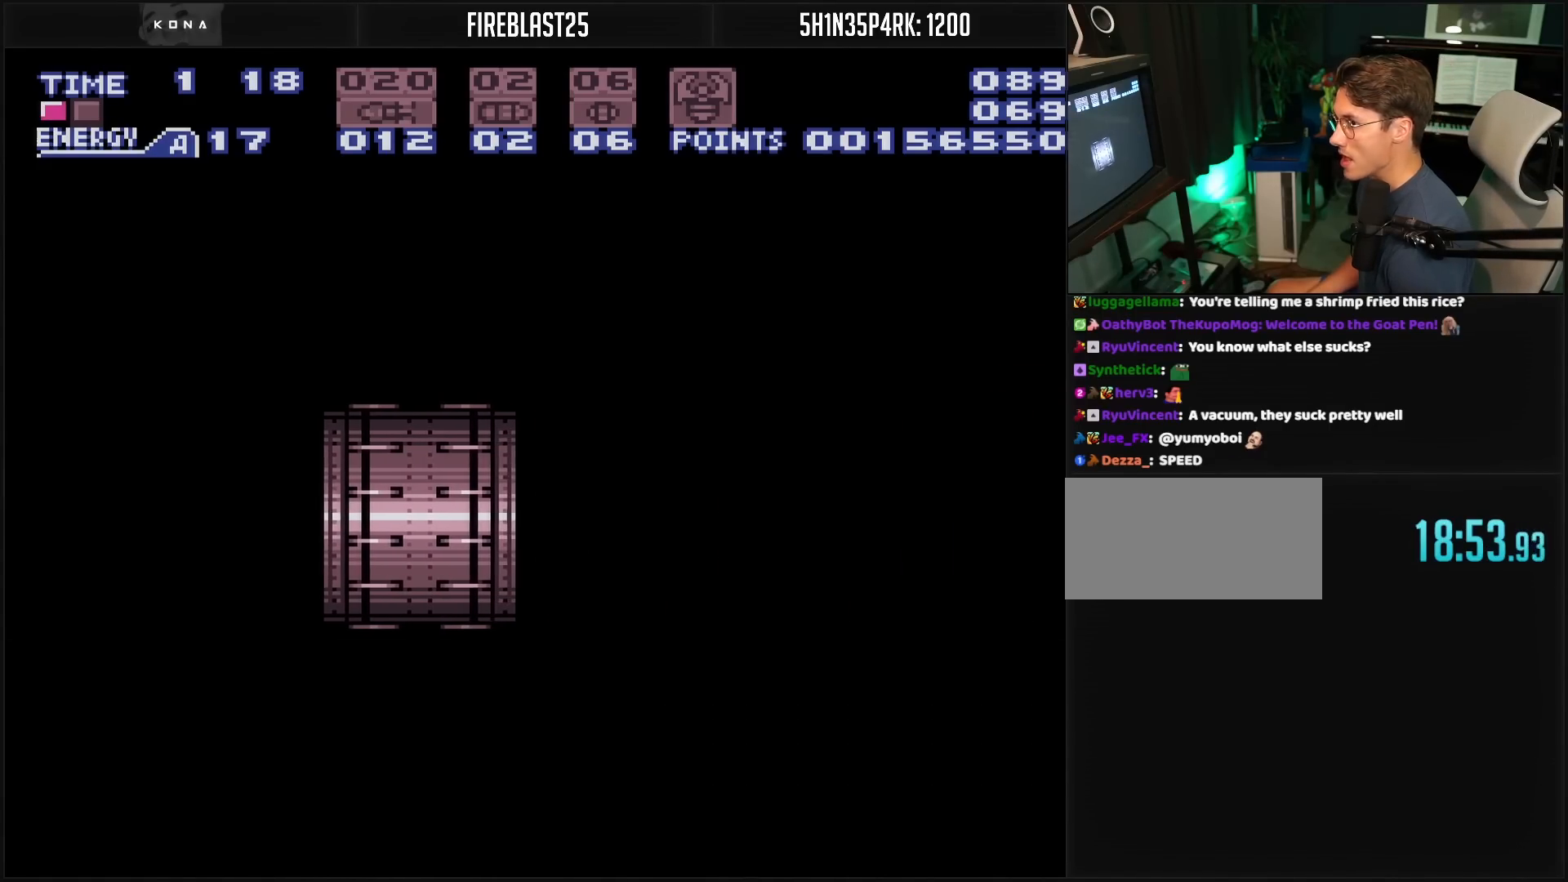
{"buttons": ["B", "DPAD_RIGHT"], "events": []}
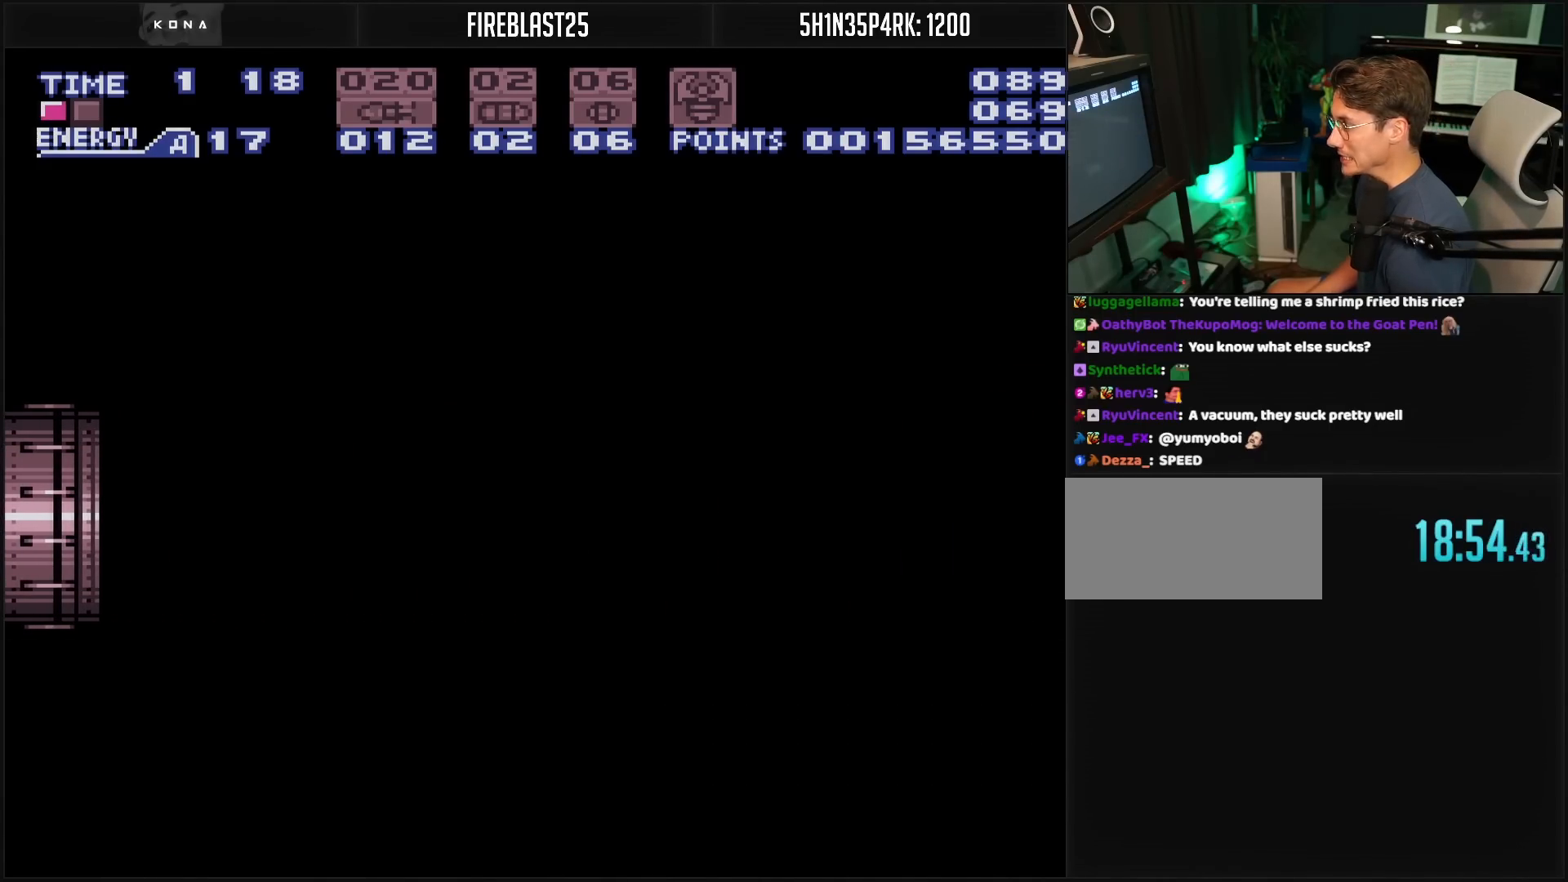
{"buttons": ["B", "DPAD_RIGHT"], "events": []}
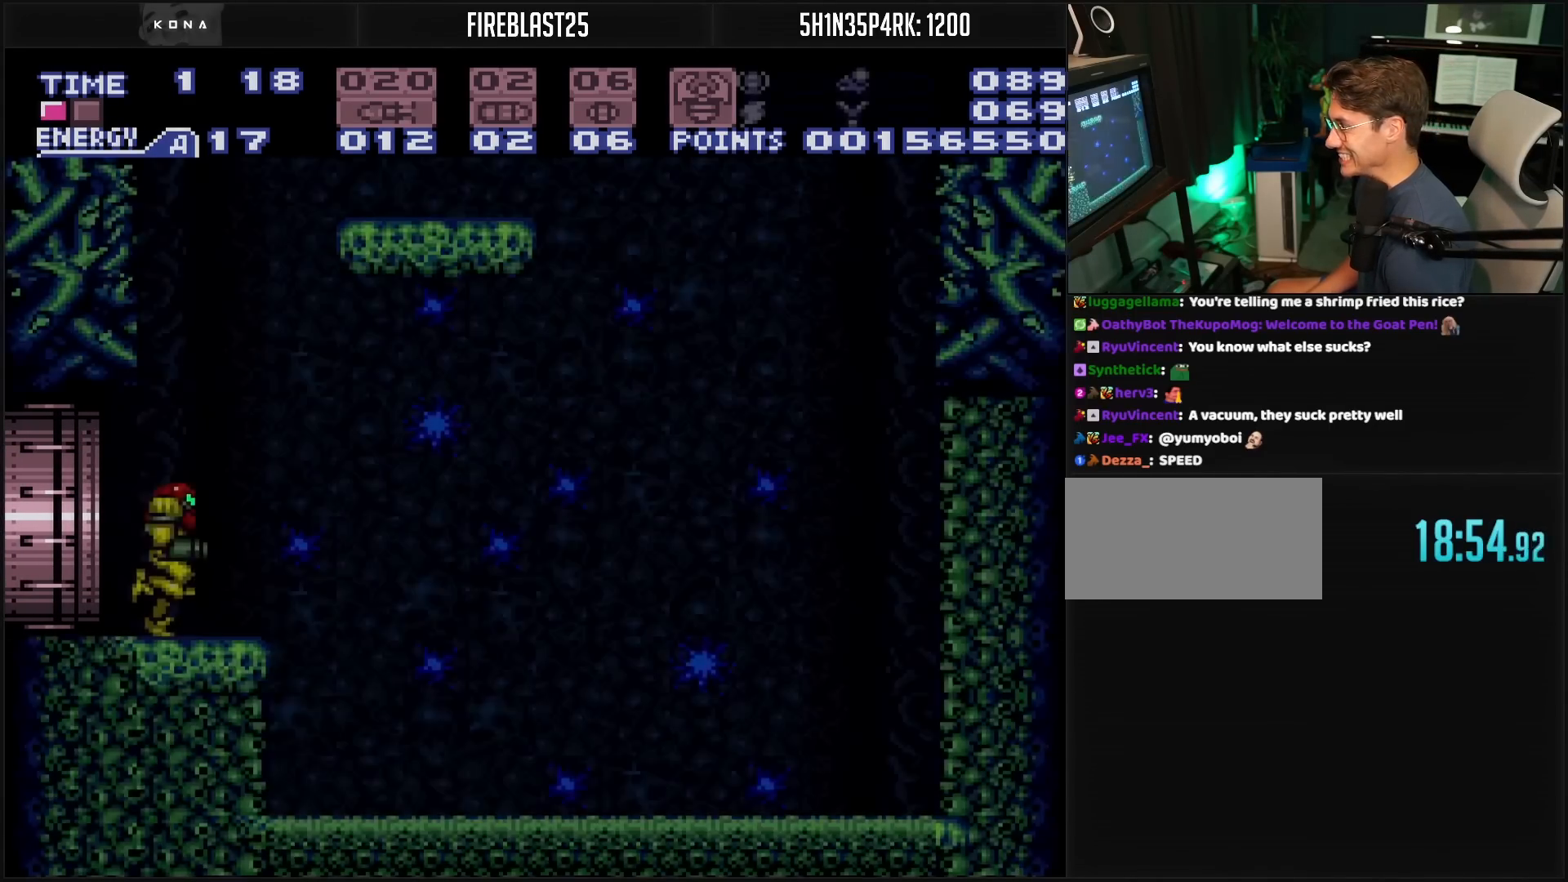
{"buttons": ["DPAD_RIGHT"], "events": [[217, "DPAD_RIGHT", "up"], [217, "L1", "down"], [317, "B", "up"], [333, "DPAD_RIGHT", "down"], [367, "L1", "up"]]}
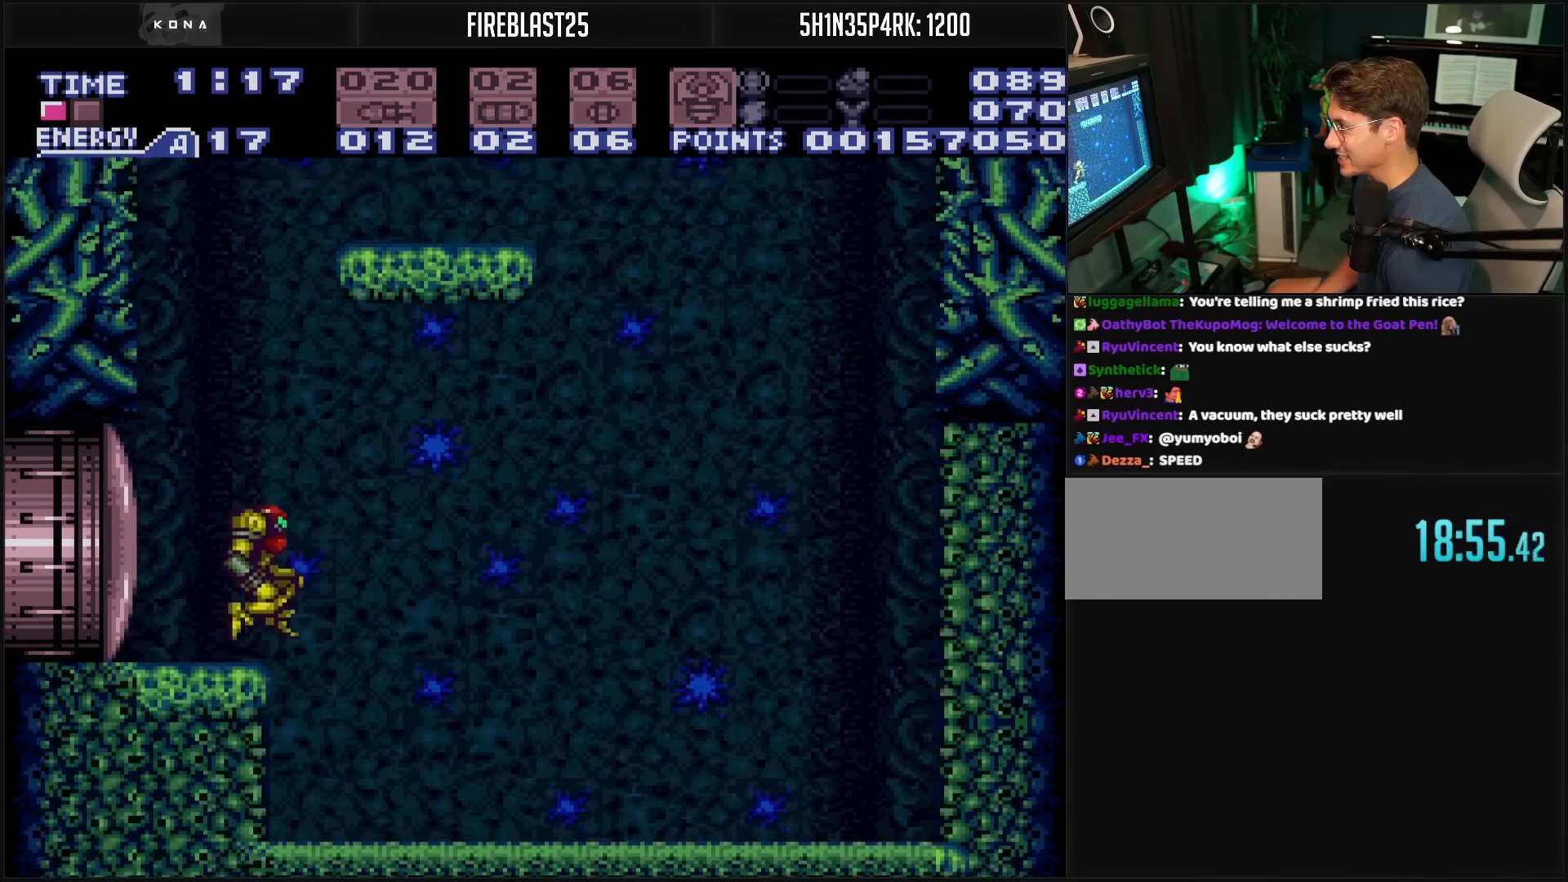
{"buttons": ["DPAD_RIGHT"], "events": [[133, "A", "down"], [133, "DPAD_RIGHT", "up"], [250, "DPAD_RIGHT", "down"], [350, "A", "up"]]}
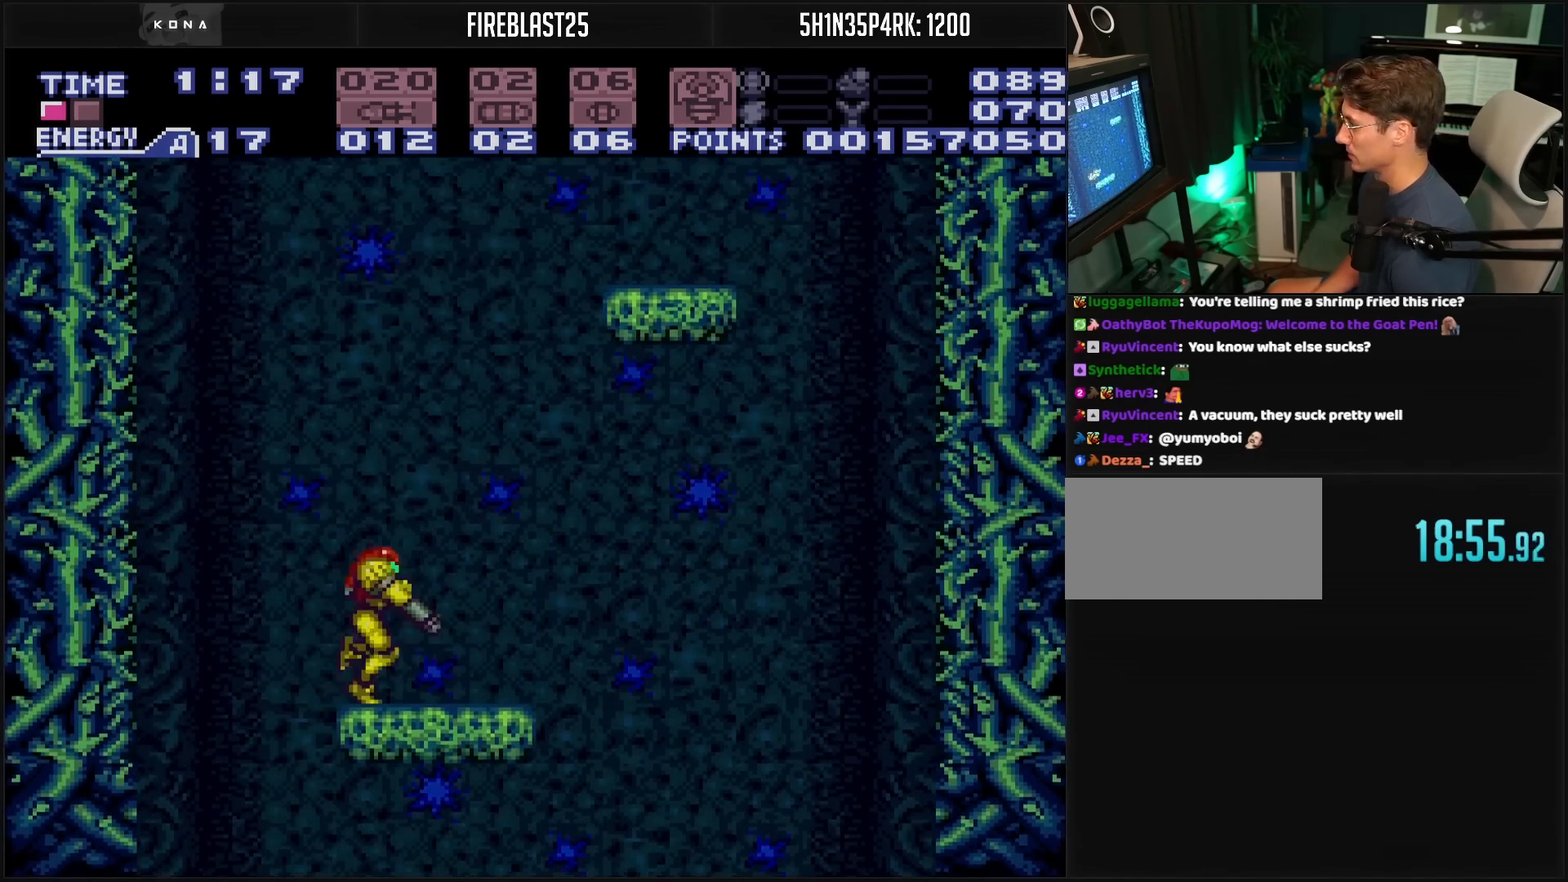
{"buttons": ["A", "DPAD_RIGHT"], "events": [[100, "A", "down"]]}